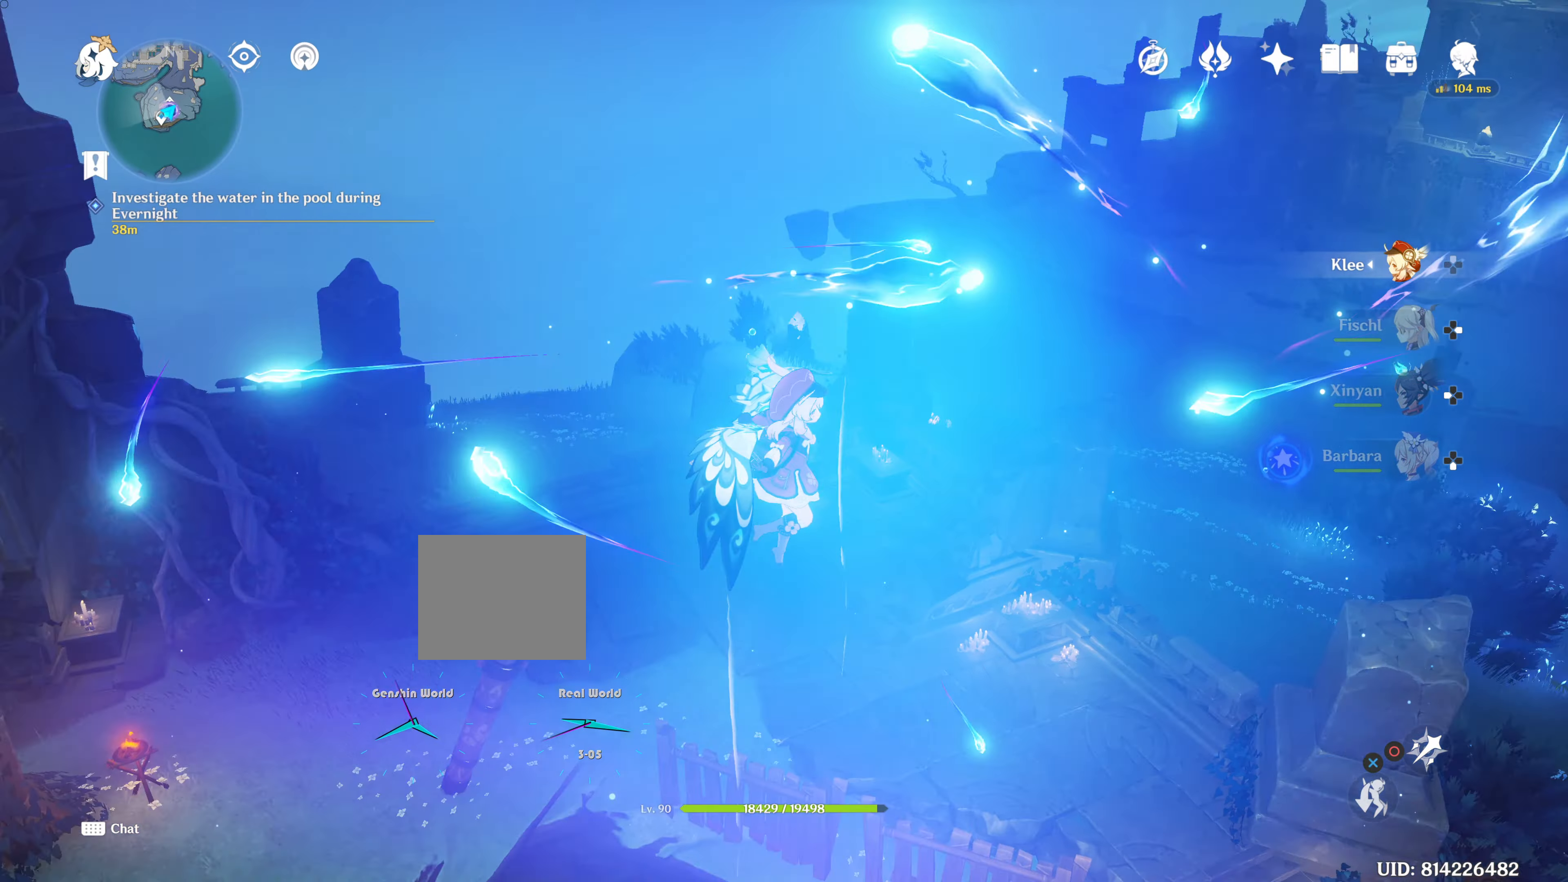
Gameplay with a controller (PlayStation layout); each line is a JSON object with the inputs held at the frame after it. "events" lists button and stick changes between this image and that frame as [ms after this image, input, new state], when the widget could be followed in between. Not read: R3.
{"buttons": [], "left_stick": "center", "right_stick": "center", "events": [[100, "right_stick", "center"]]}
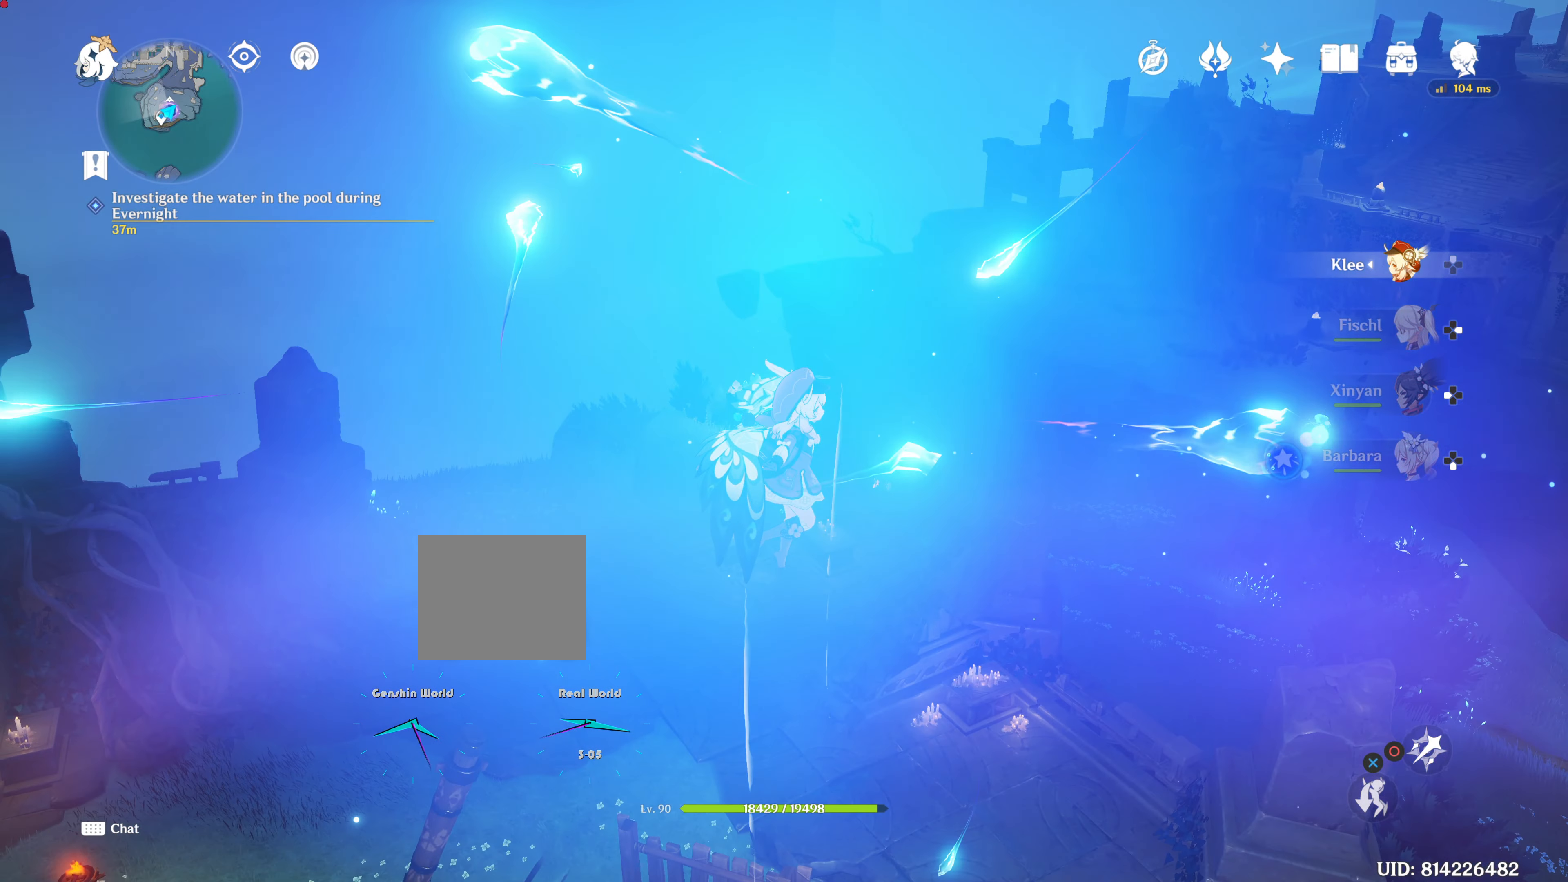
{"buttons": [], "left_stick": "center", "right_stick": "up", "events": [[166, "right_stick", "up"]]}
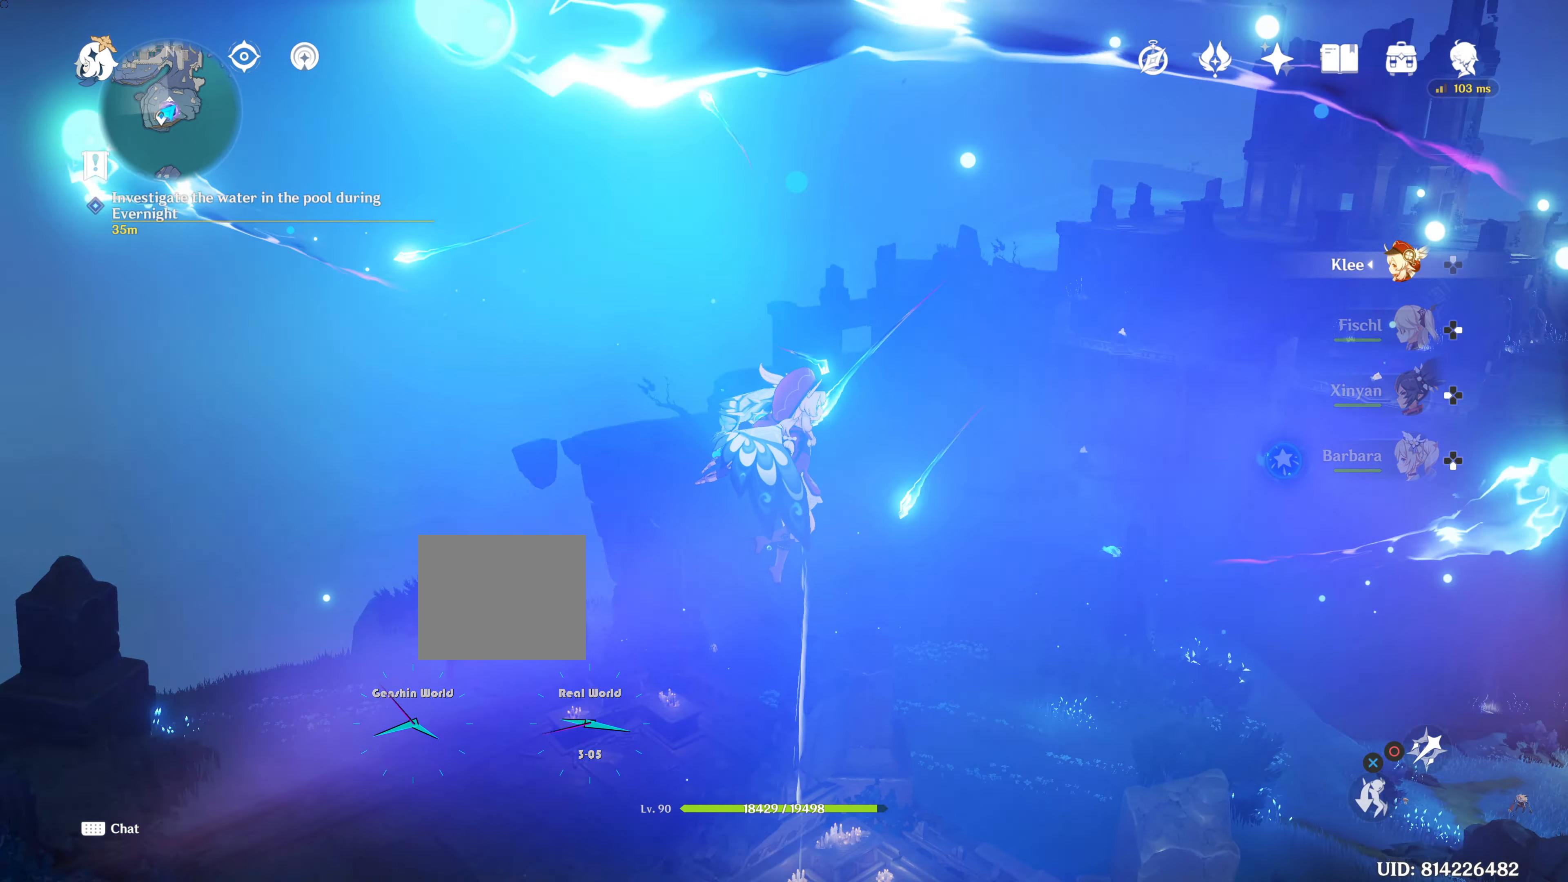
{"buttons": [], "left_stick": "center", "right_stick": "up", "events": []}
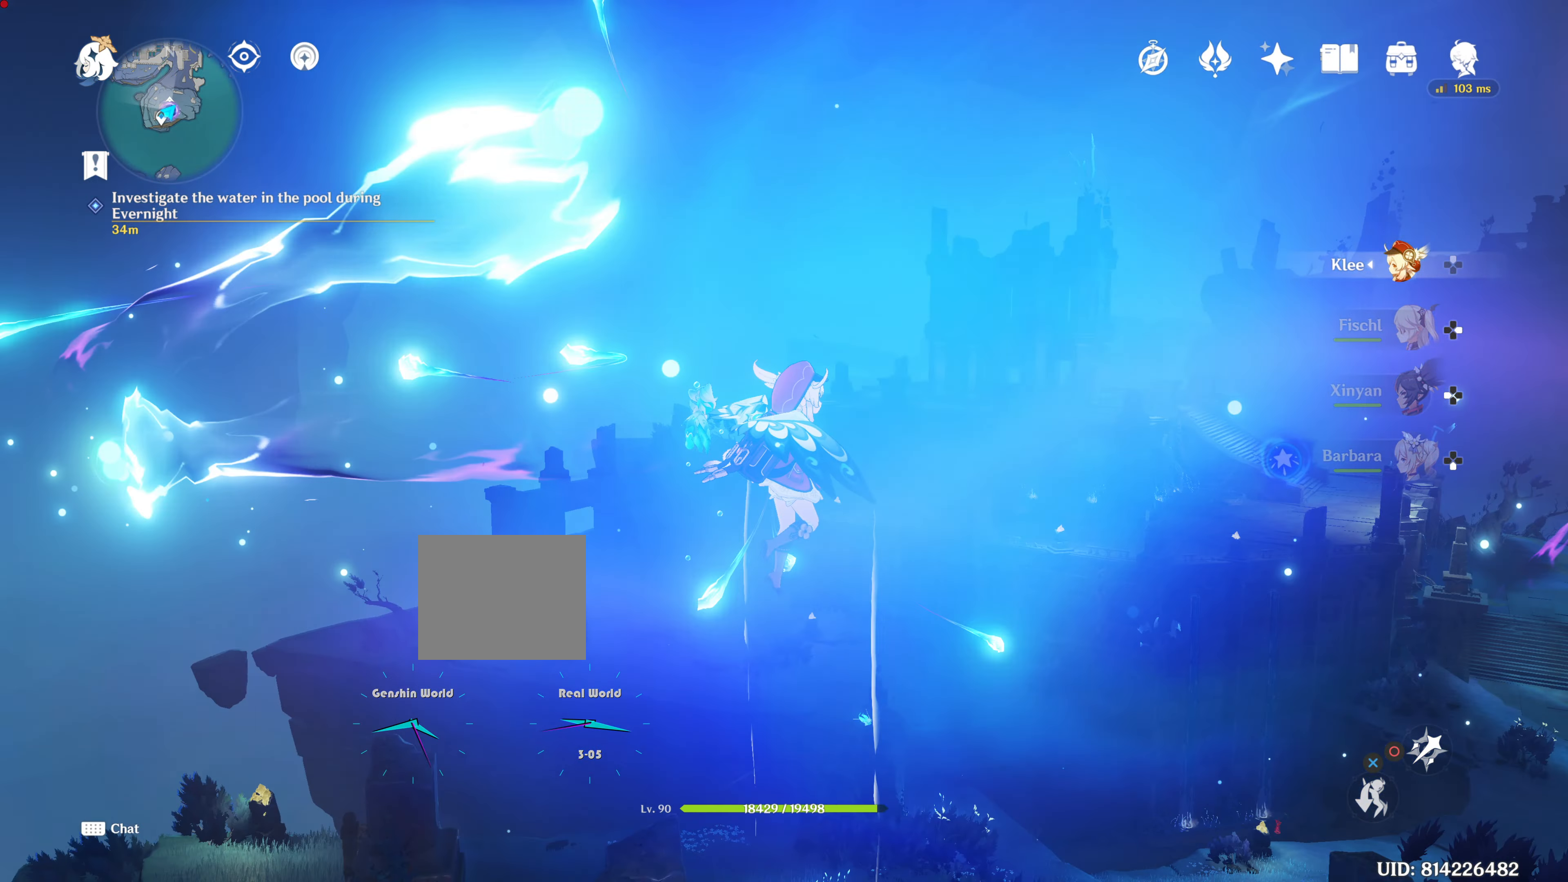
{"buttons": [], "left_stick": "center", "right_stick": "up", "events": [[200, "right_stick", "center"], [400, "right_stick", "up"]]}
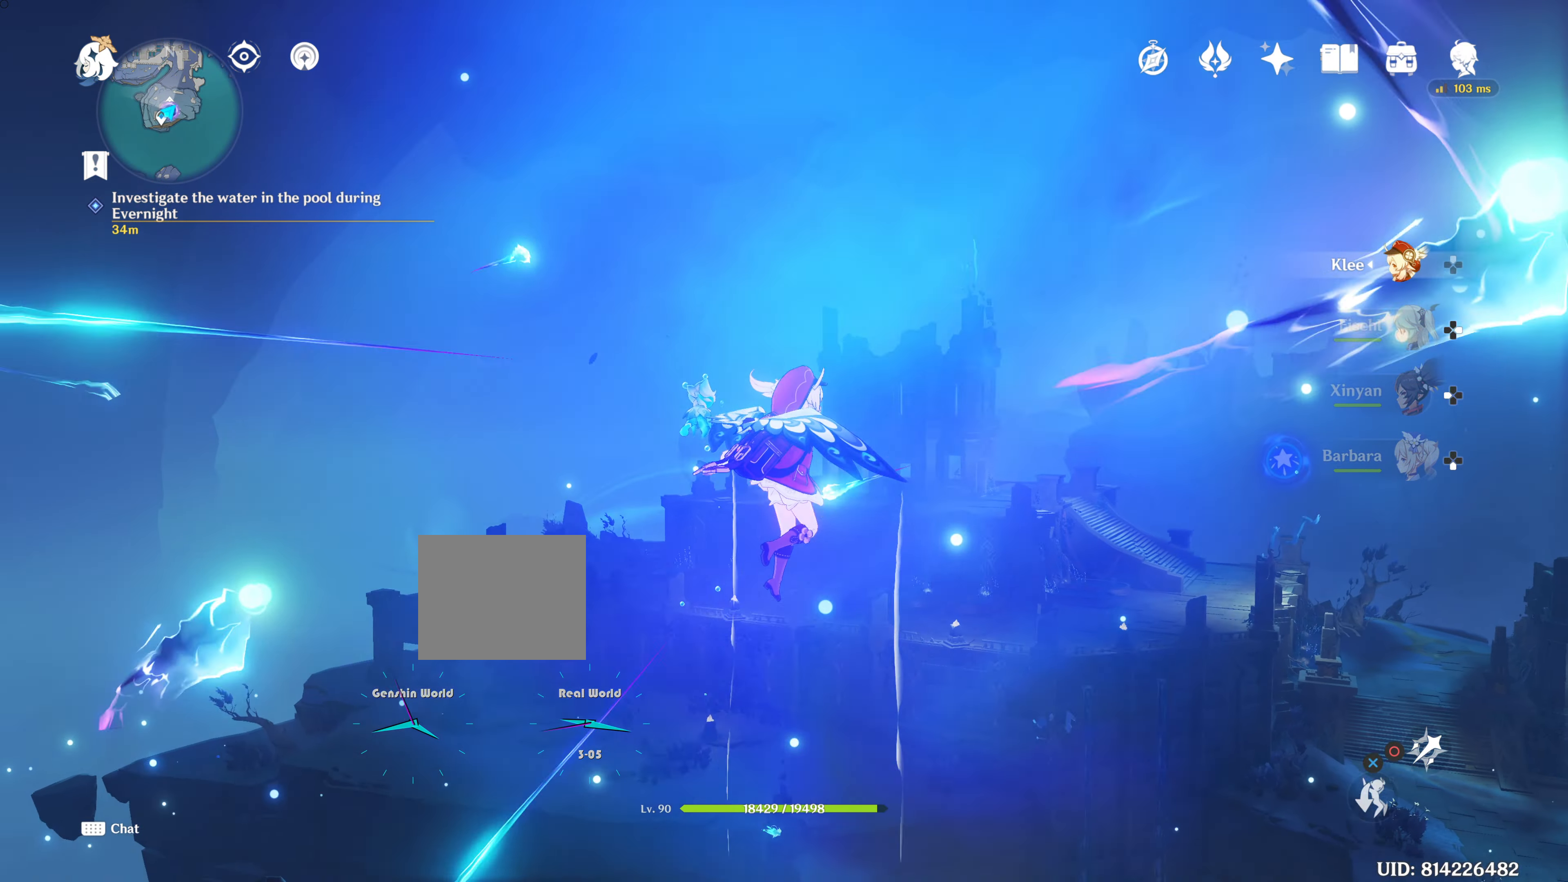
{"buttons": [], "left_stick": "center", "right_stick": "center", "events": [[217, "right_stick", "center"]]}
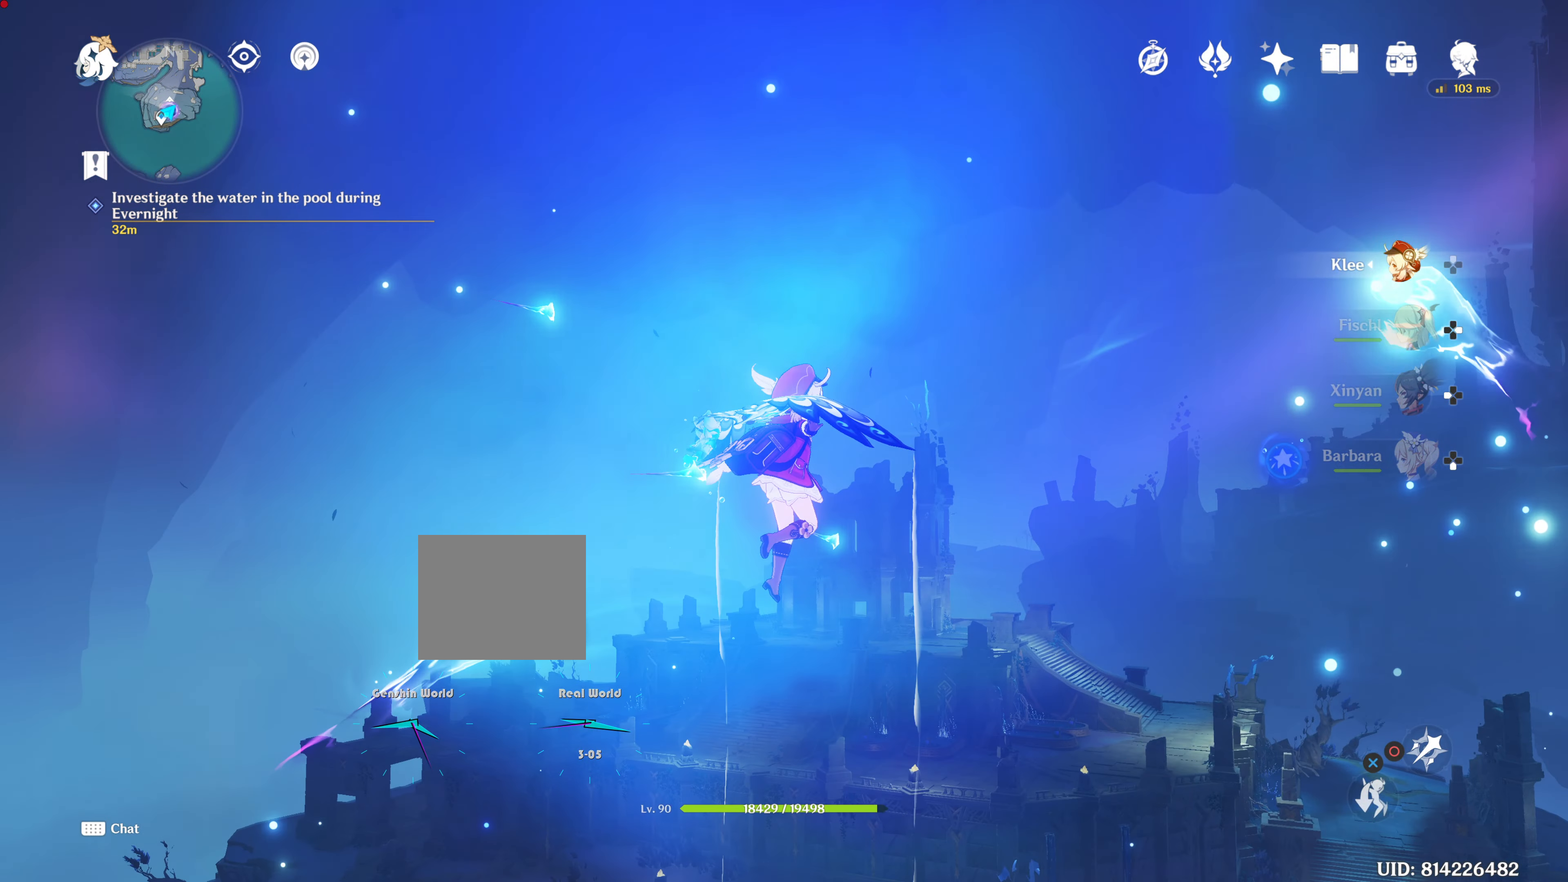
{"buttons": [], "left_stick": "center", "right_stick": "center", "events": []}
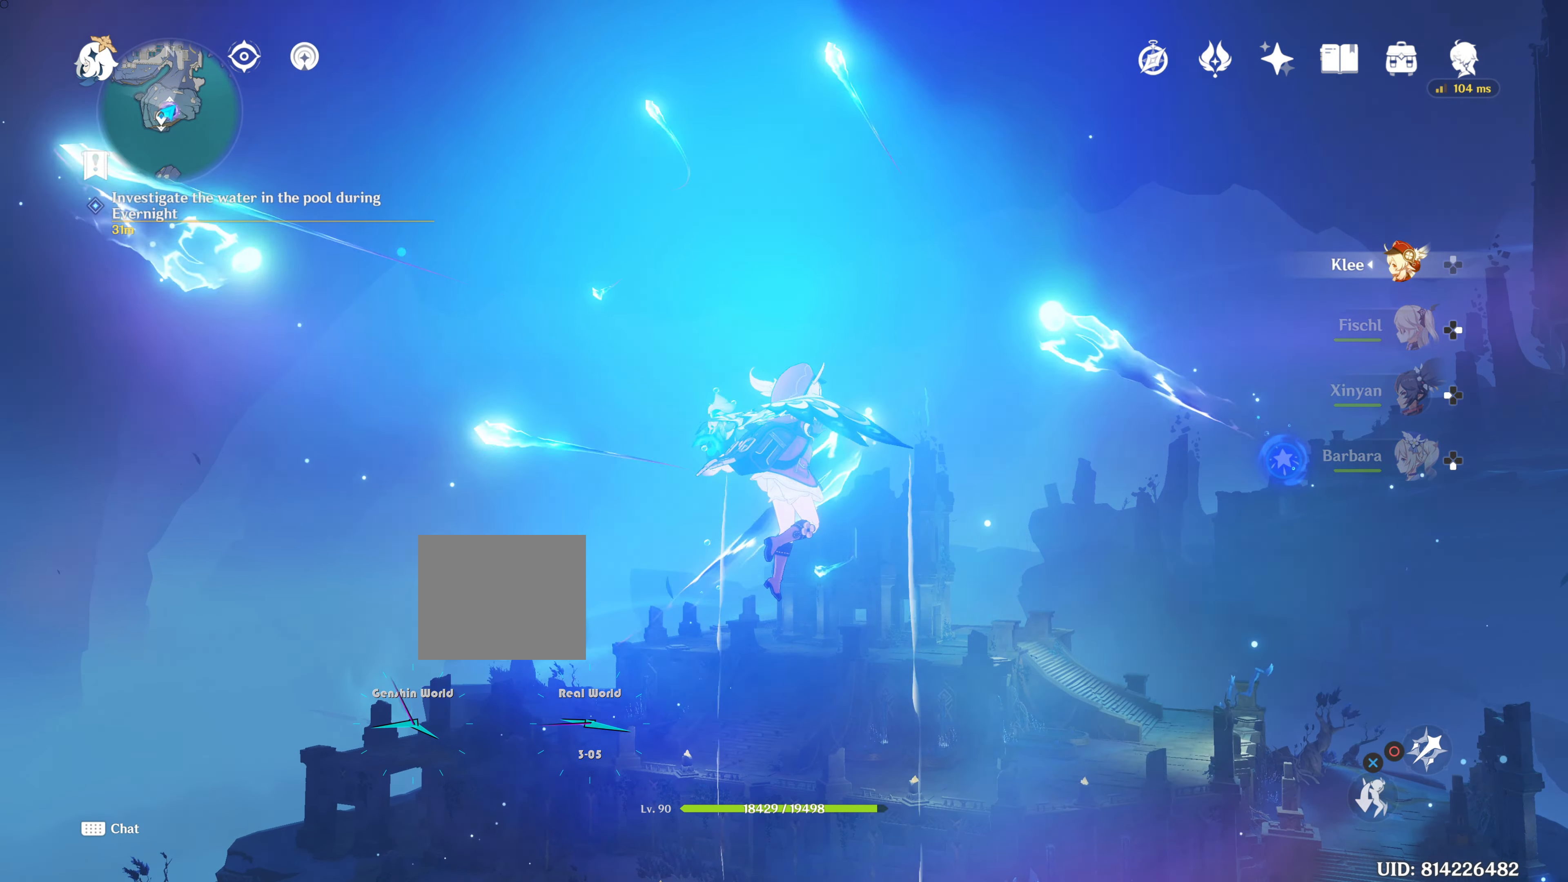
{"buttons": [], "left_stick": "center", "right_stick": "center", "events": [[83, "right_stick", "up-left"], [367, "right_stick", "center"]]}
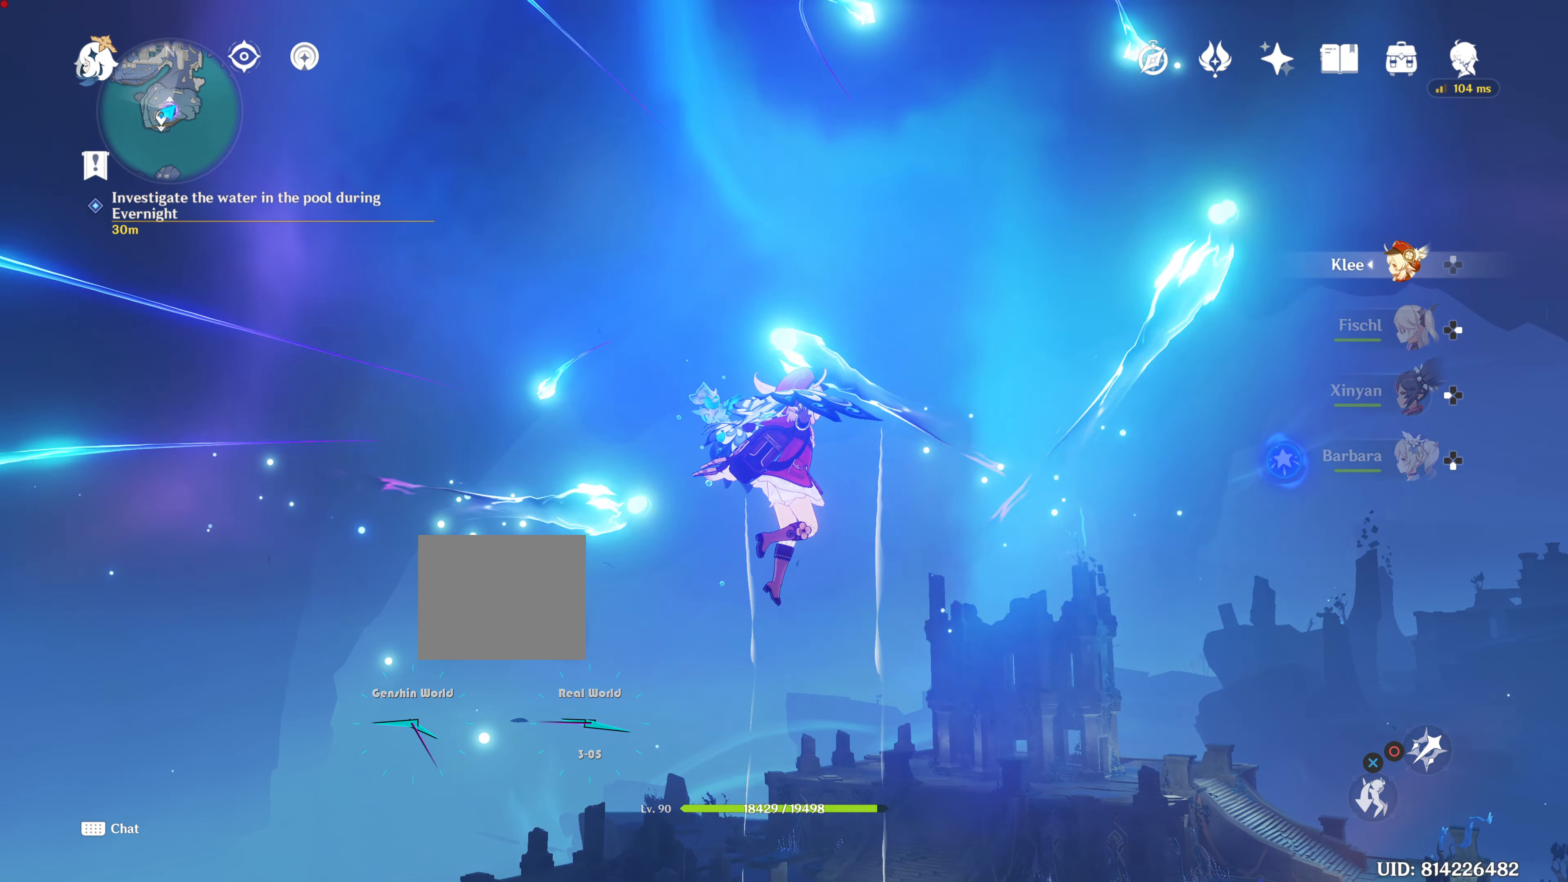
{"buttons": [], "left_stick": "center", "right_stick": "center", "events": [[200, "right_stick", "up"], [483, "right_stick", "center"]]}
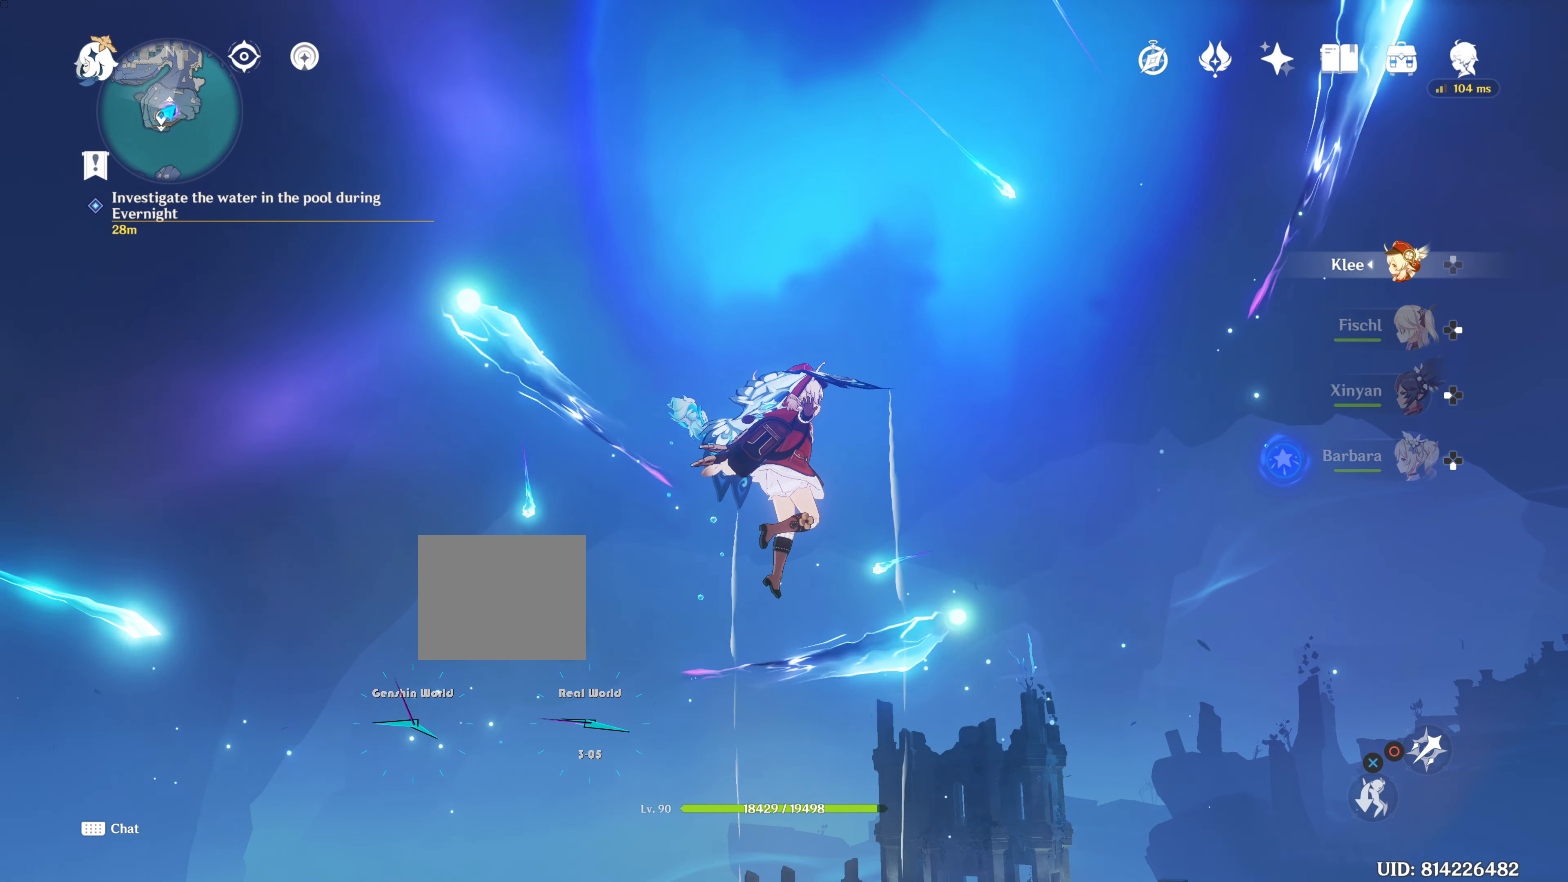
{"buttons": [], "left_stick": "center", "right_stick": "center", "events": []}
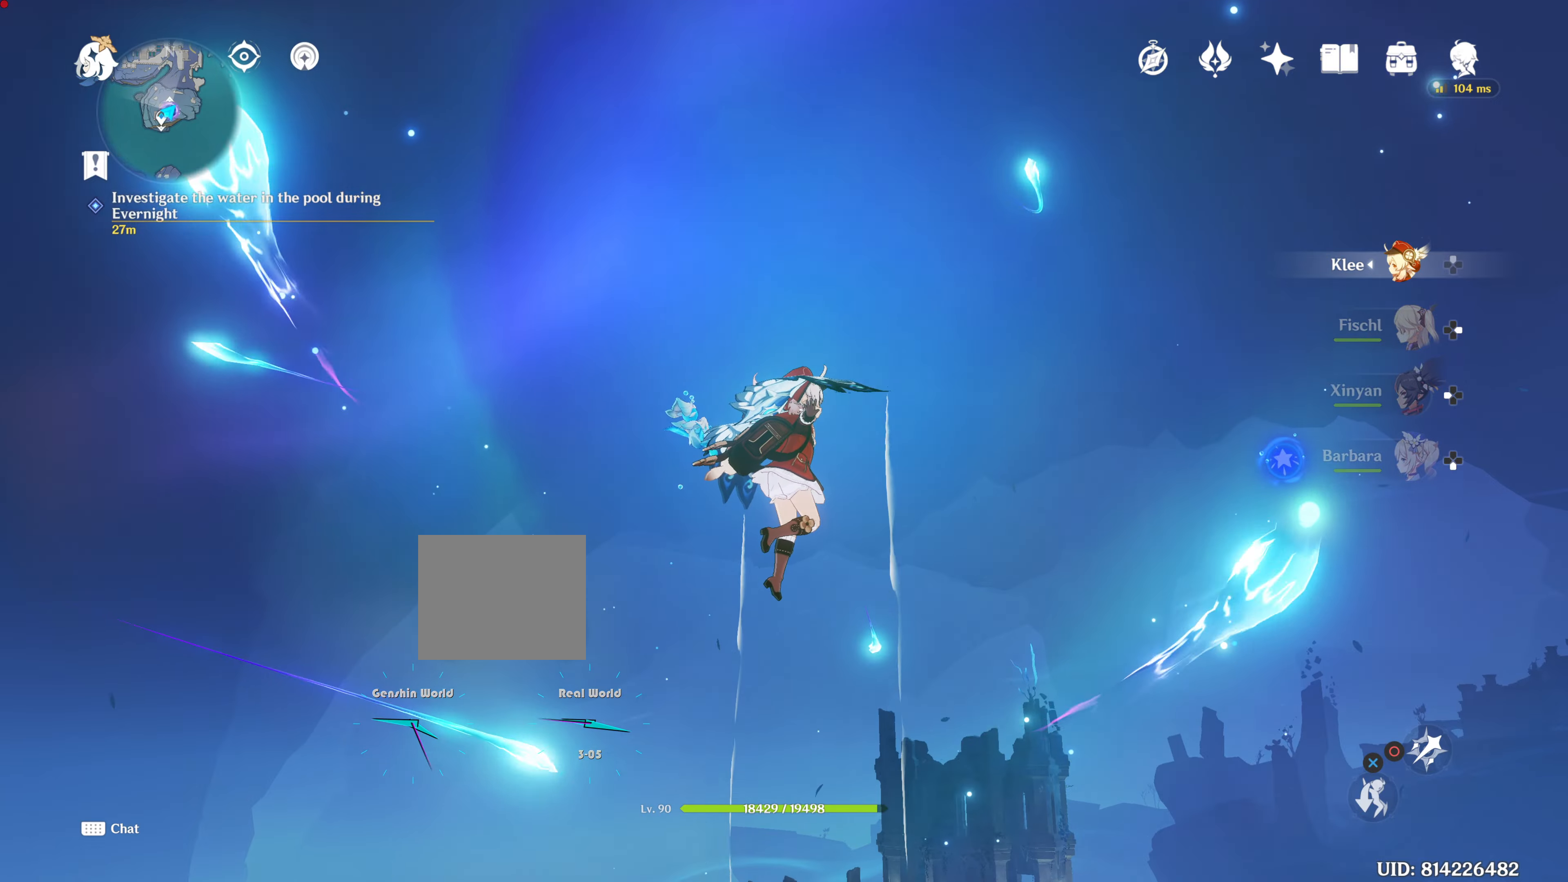
{"buttons": [], "left_stick": "center", "right_stick": "up-right", "events": [[384, "right_stick", "up-right"]]}
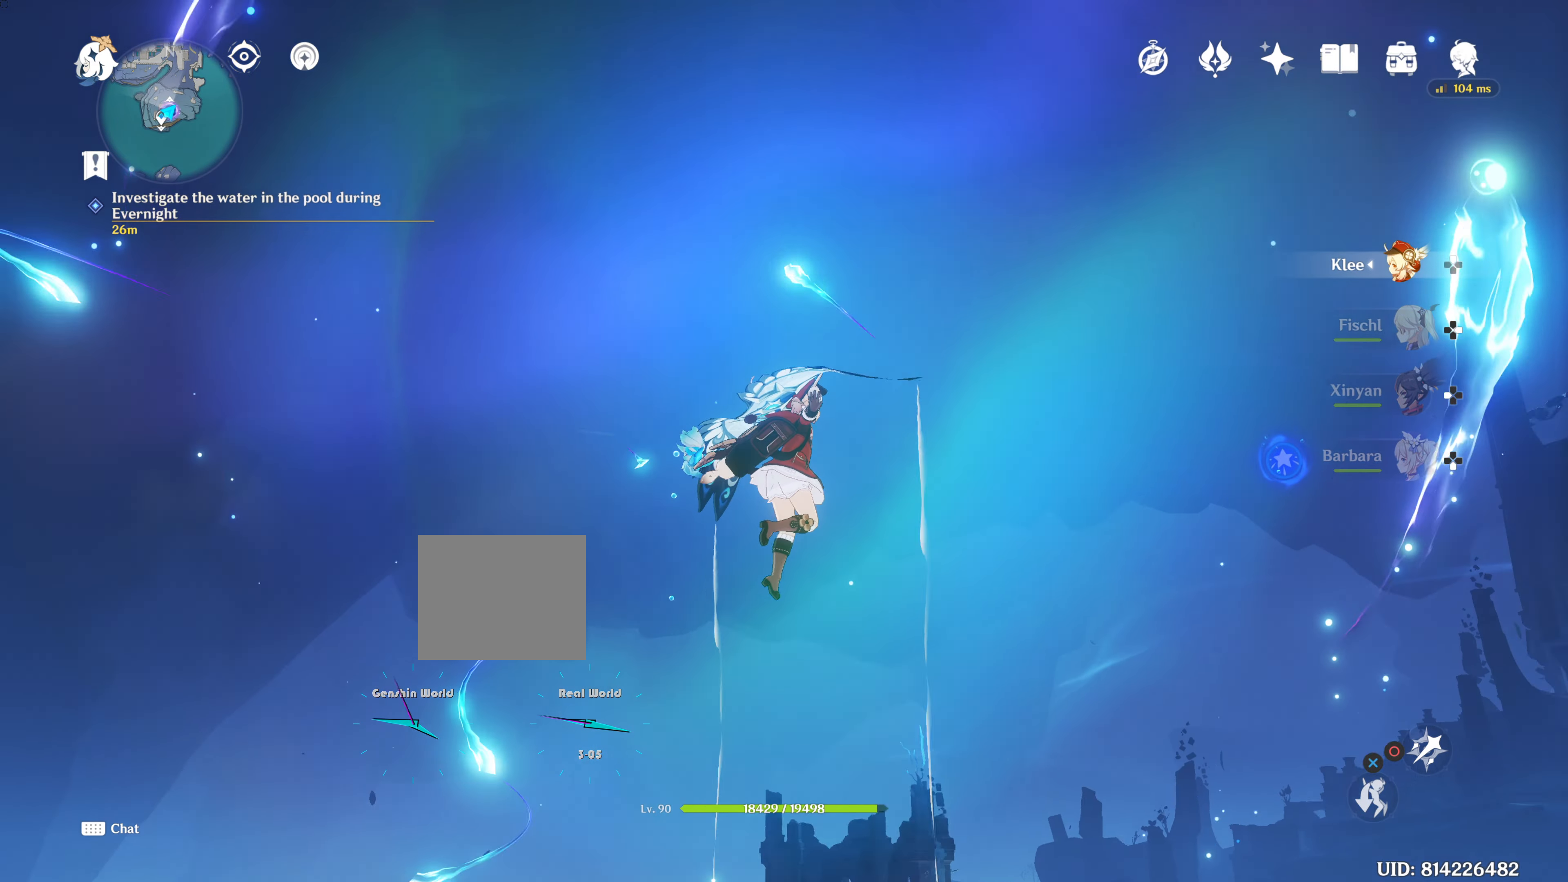
{"buttons": [], "left_stick": "center", "right_stick": "center", "events": [[84, "right_stick", "center"]]}
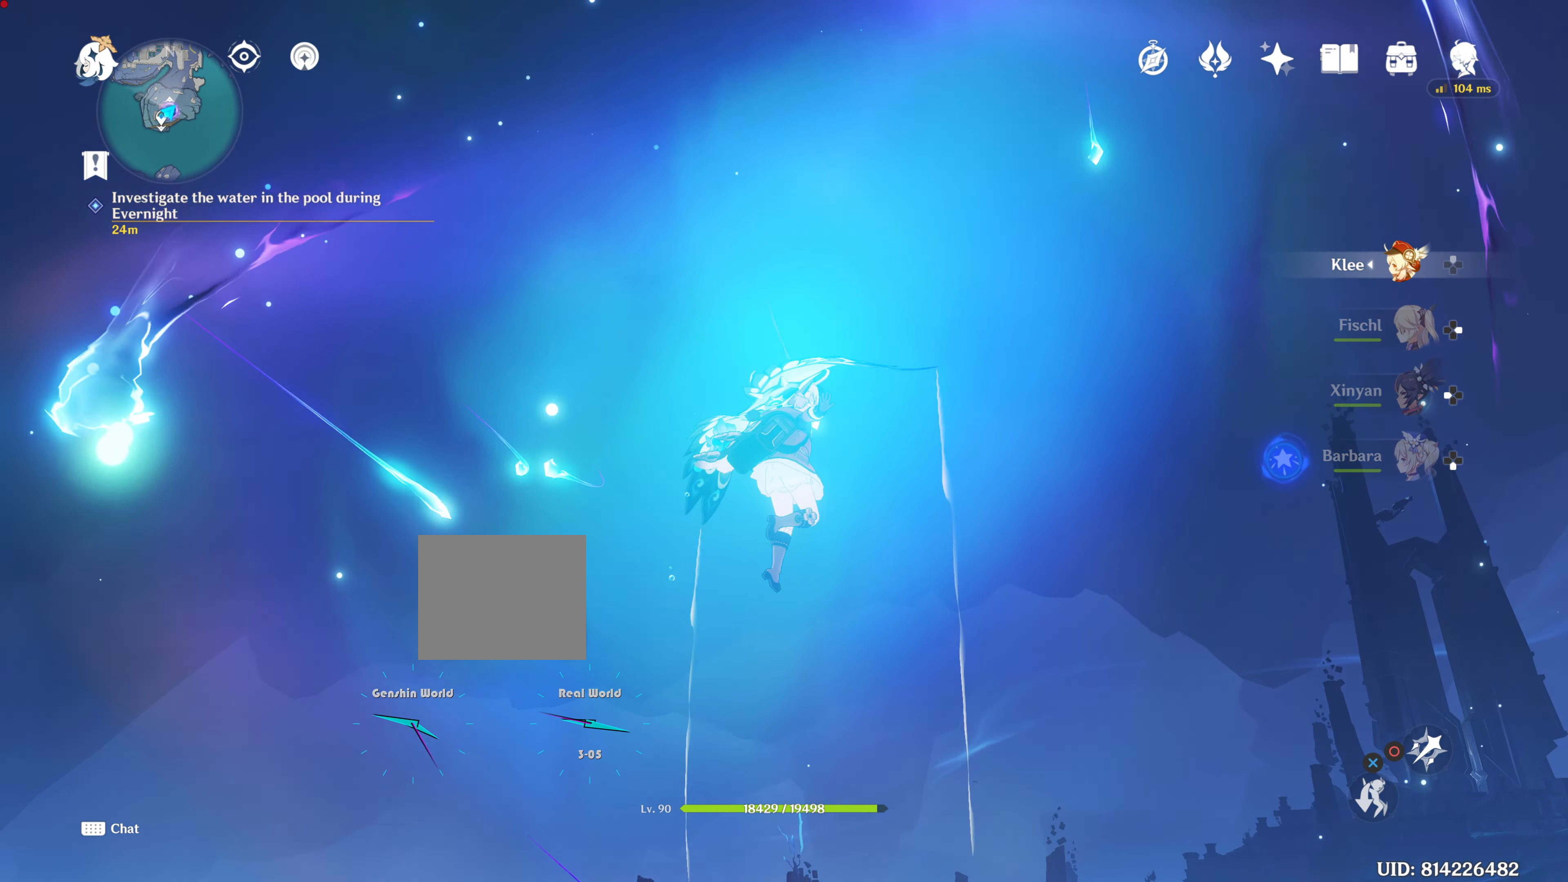
{"buttons": [], "left_stick": "center", "right_stick": "center", "events": [[100, "right_stick", "right"], [300, "right_stick", "center"]]}
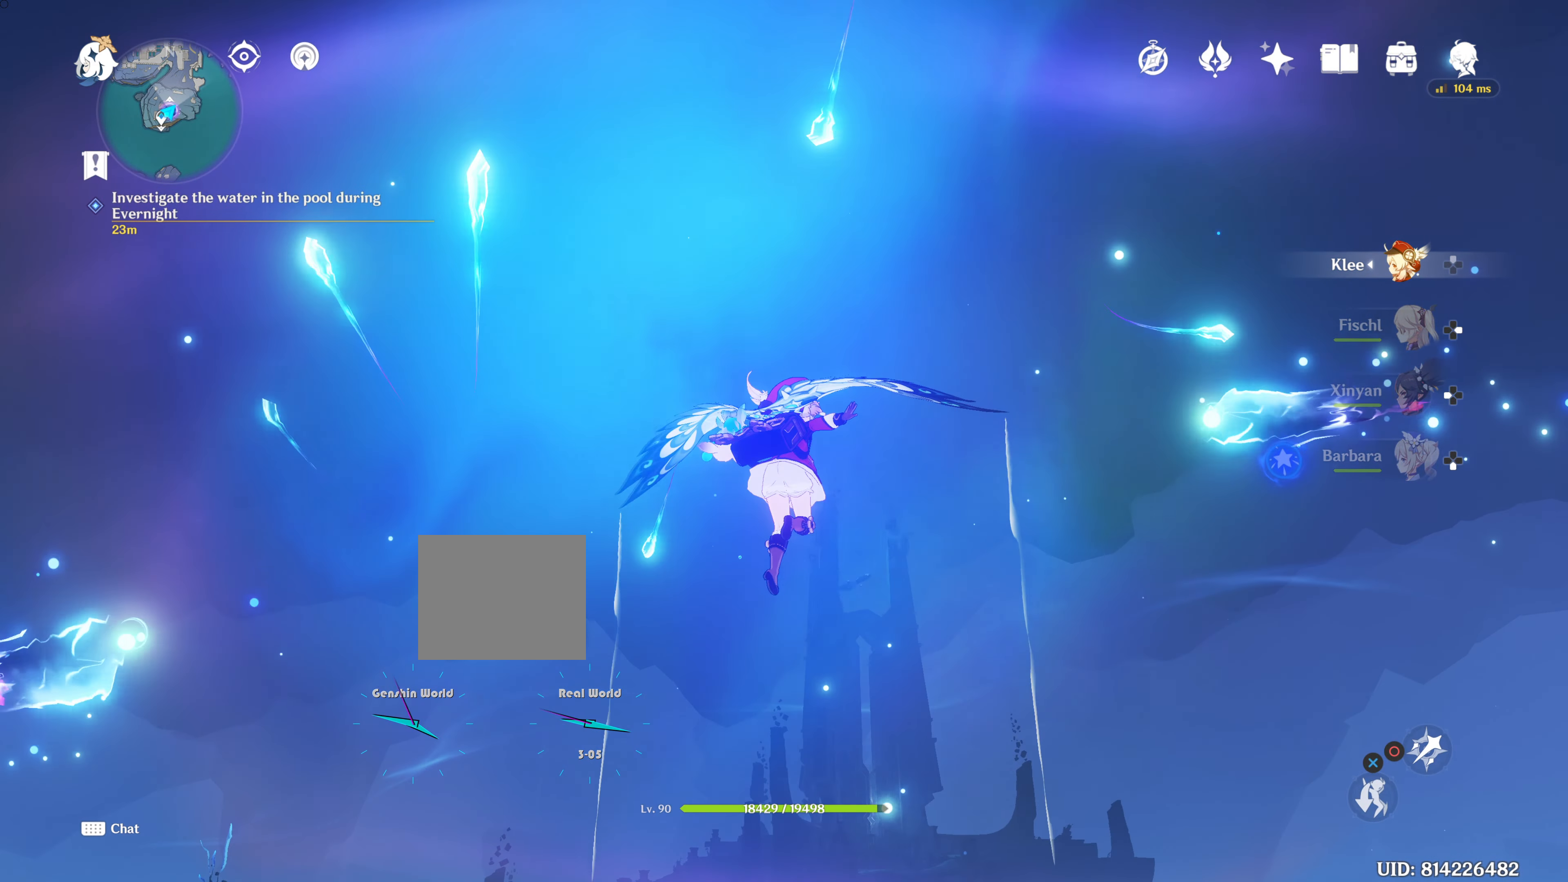
{"buttons": [], "left_stick": "center", "right_stick": "center", "events": [[17, "right_stick", "down-right"], [301, "right_stick", "center"]]}
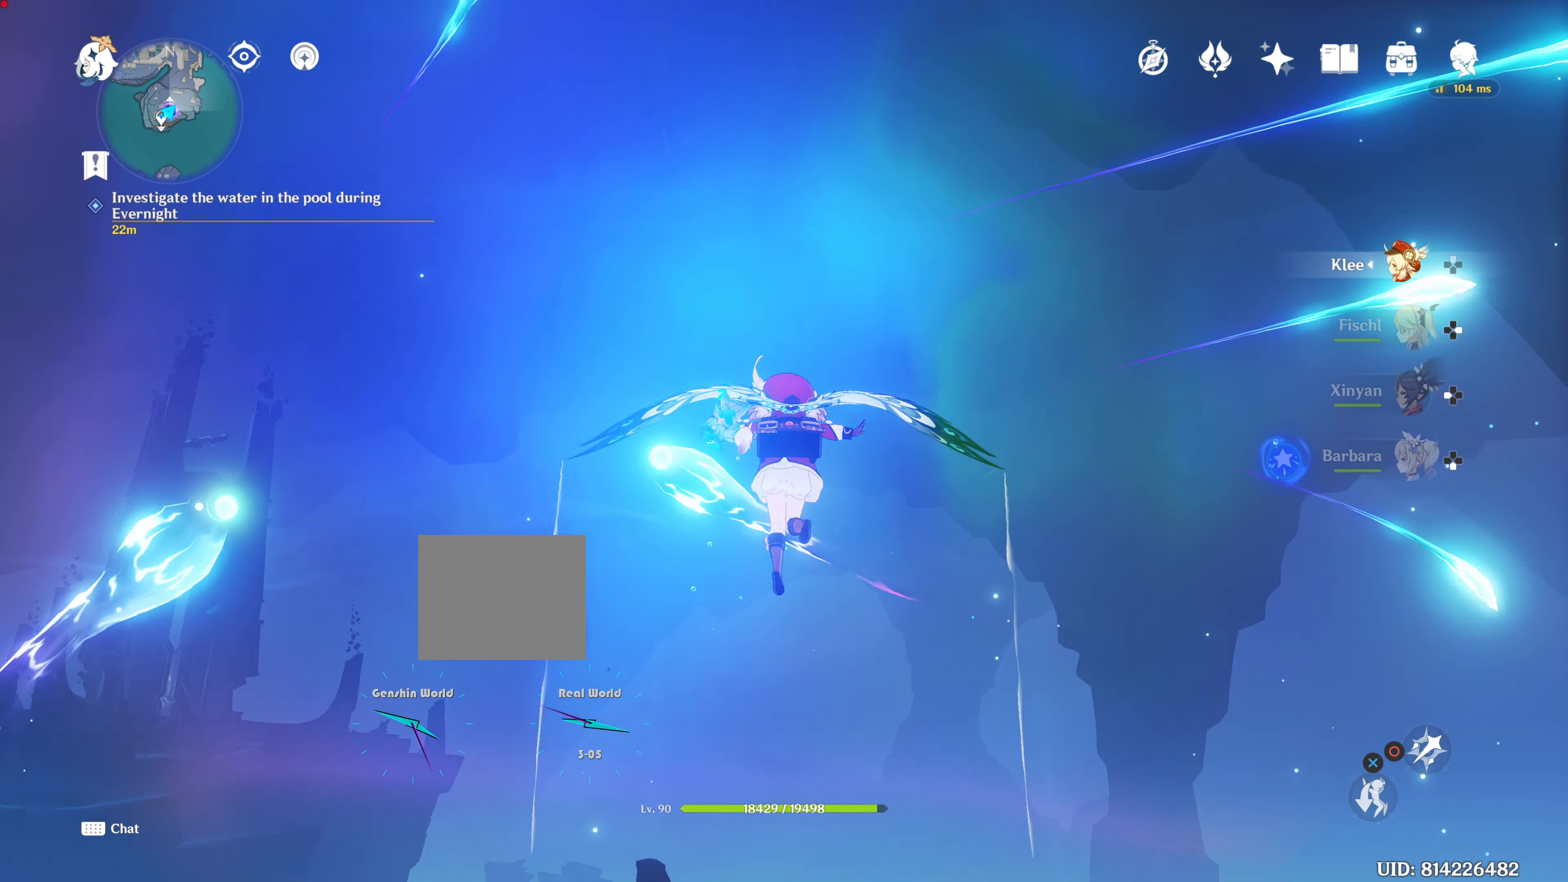
{"buttons": [], "left_stick": "center", "right_stick": "center", "events": [[50, "right_stick", "up"], [233, "right_stick", "center"]]}
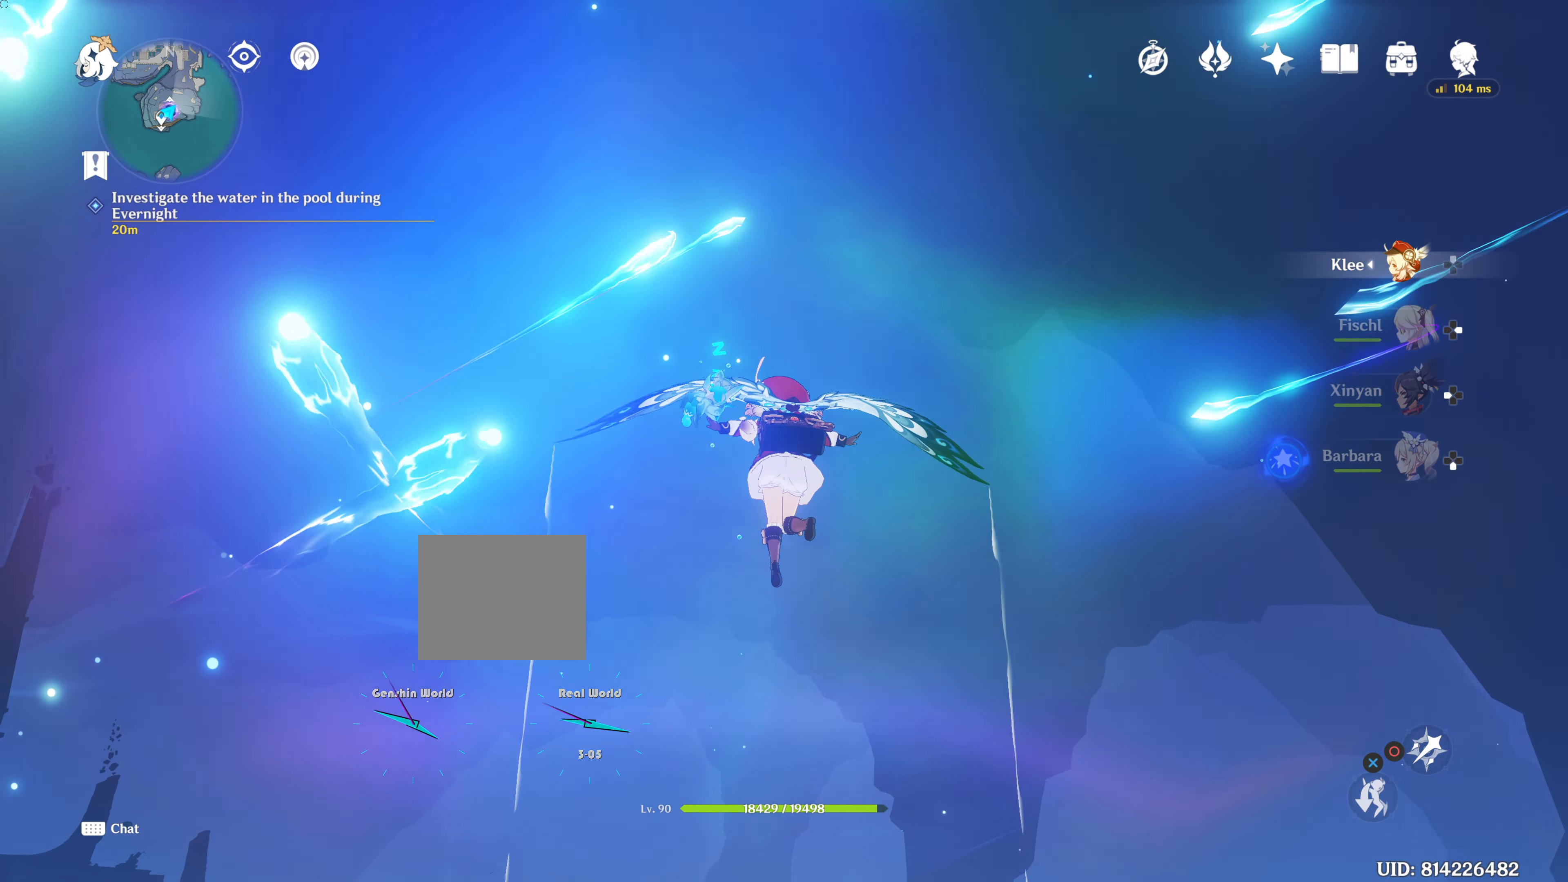
{"buttons": [], "left_stick": "center", "right_stick": "center", "events": [[66, "right_stick", "up"], [300, "right_stick", "center"]]}
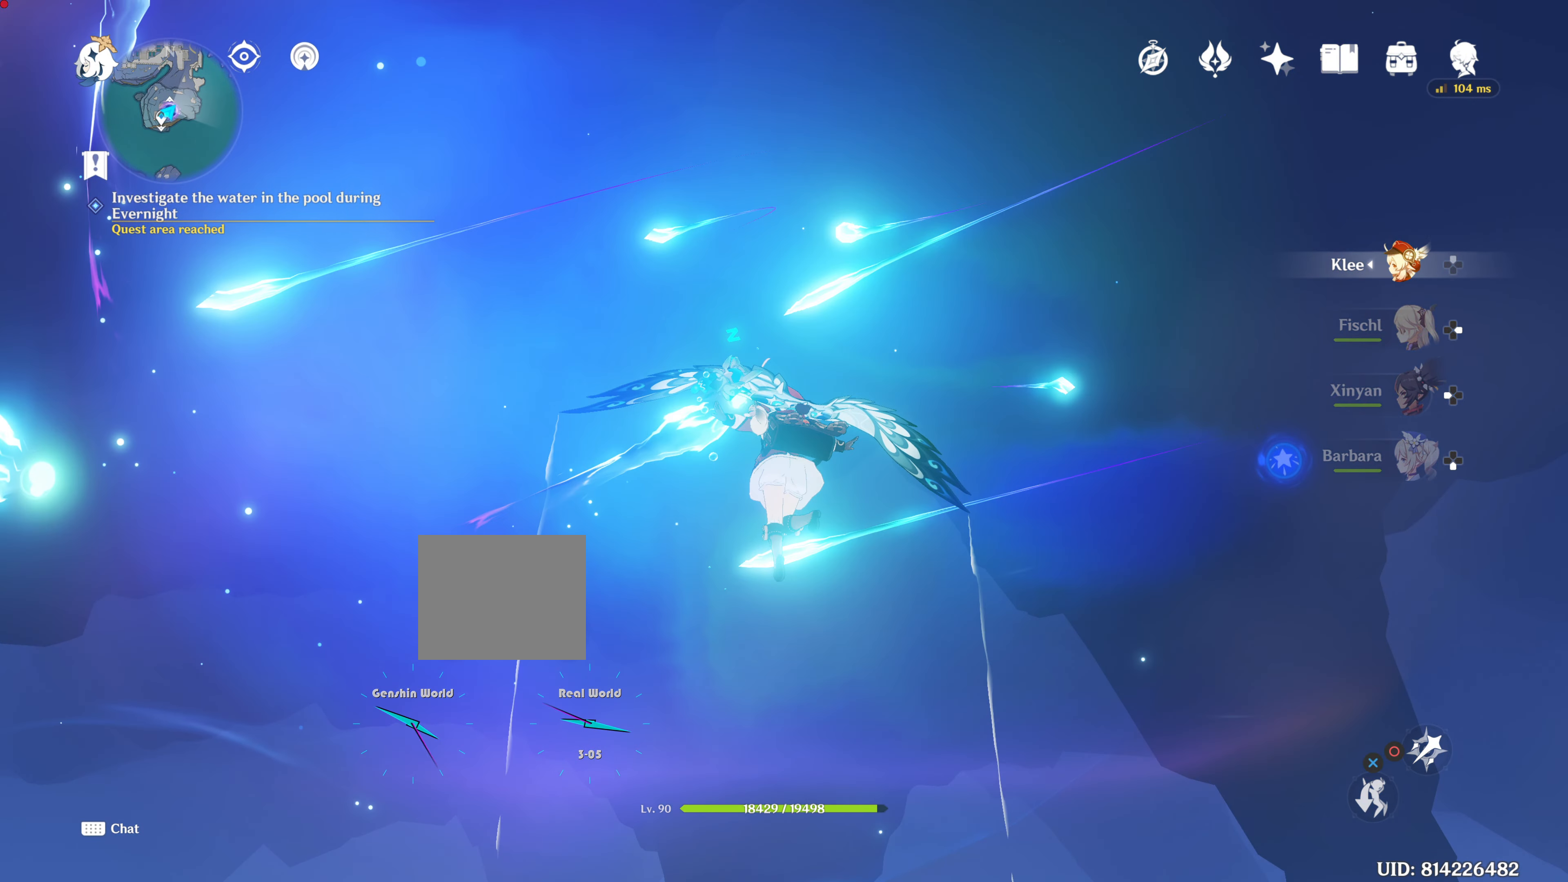
{"buttons": [], "left_stick": "center", "right_stick": "center", "events": [[117, "right_stick", "right"], [351, "right_stick", "center"]]}
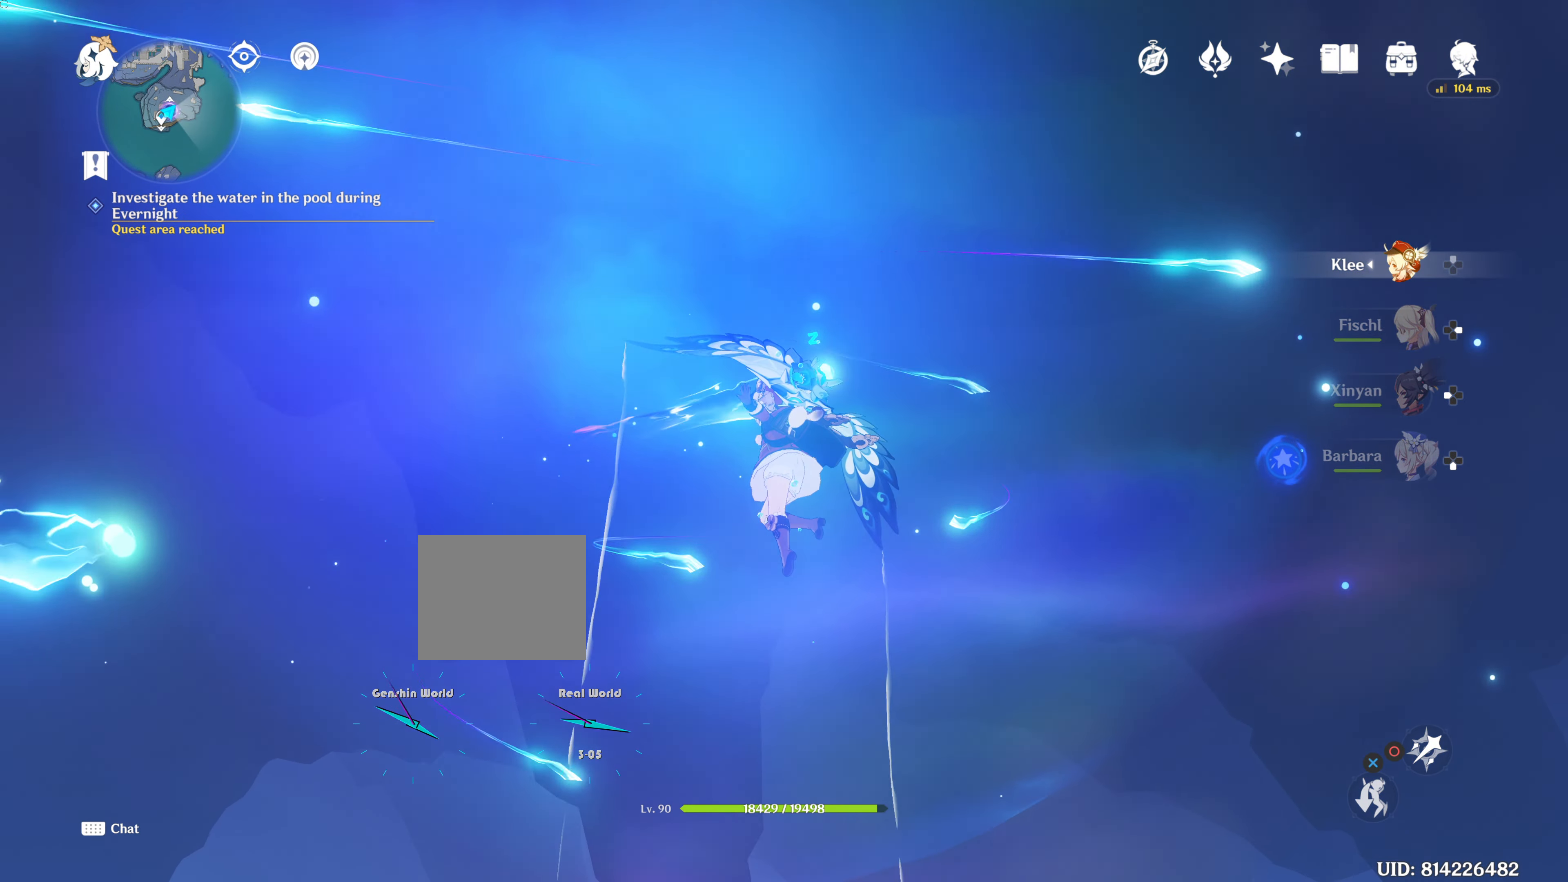
{"buttons": [], "left_stick": "center", "right_stick": "center", "events": []}
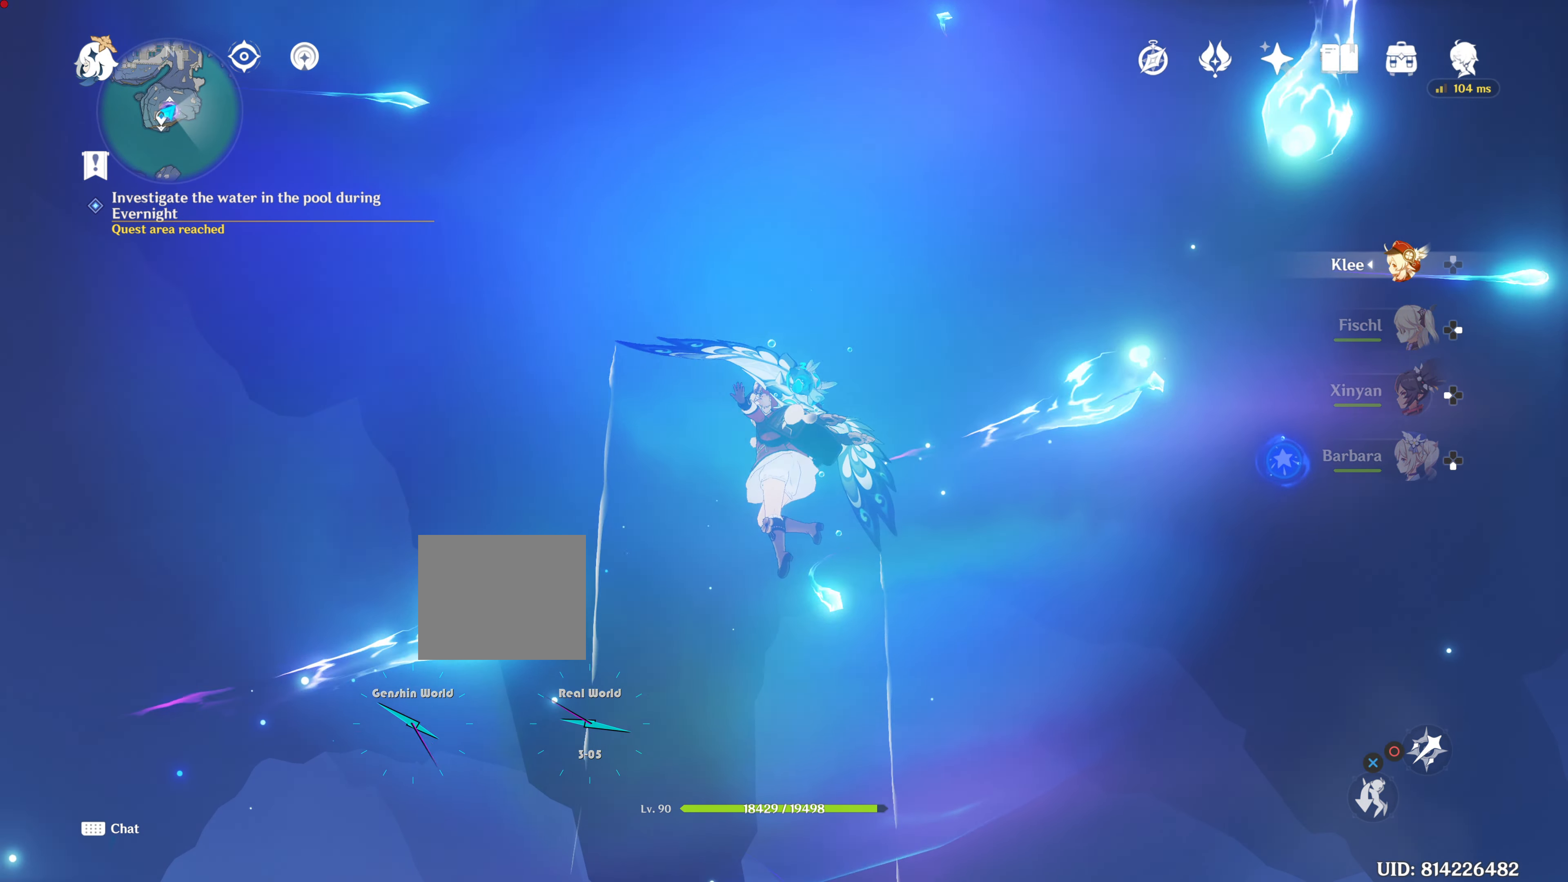
{"buttons": [], "left_stick": "center", "right_stick": "center", "events": []}
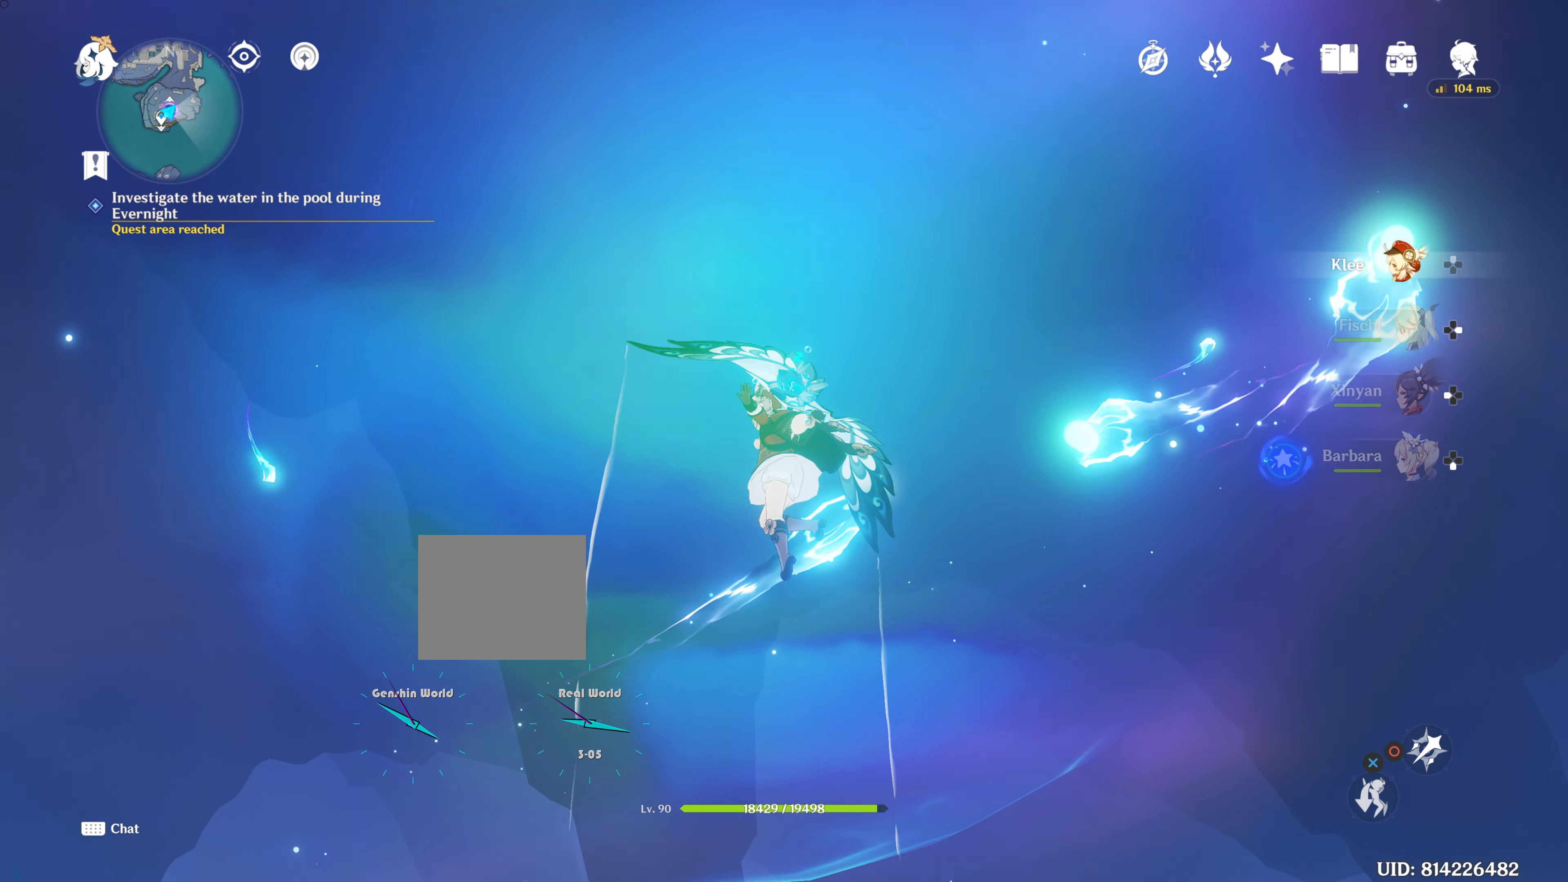
{"buttons": [], "left_stick": "center", "right_stick": "center", "events": []}
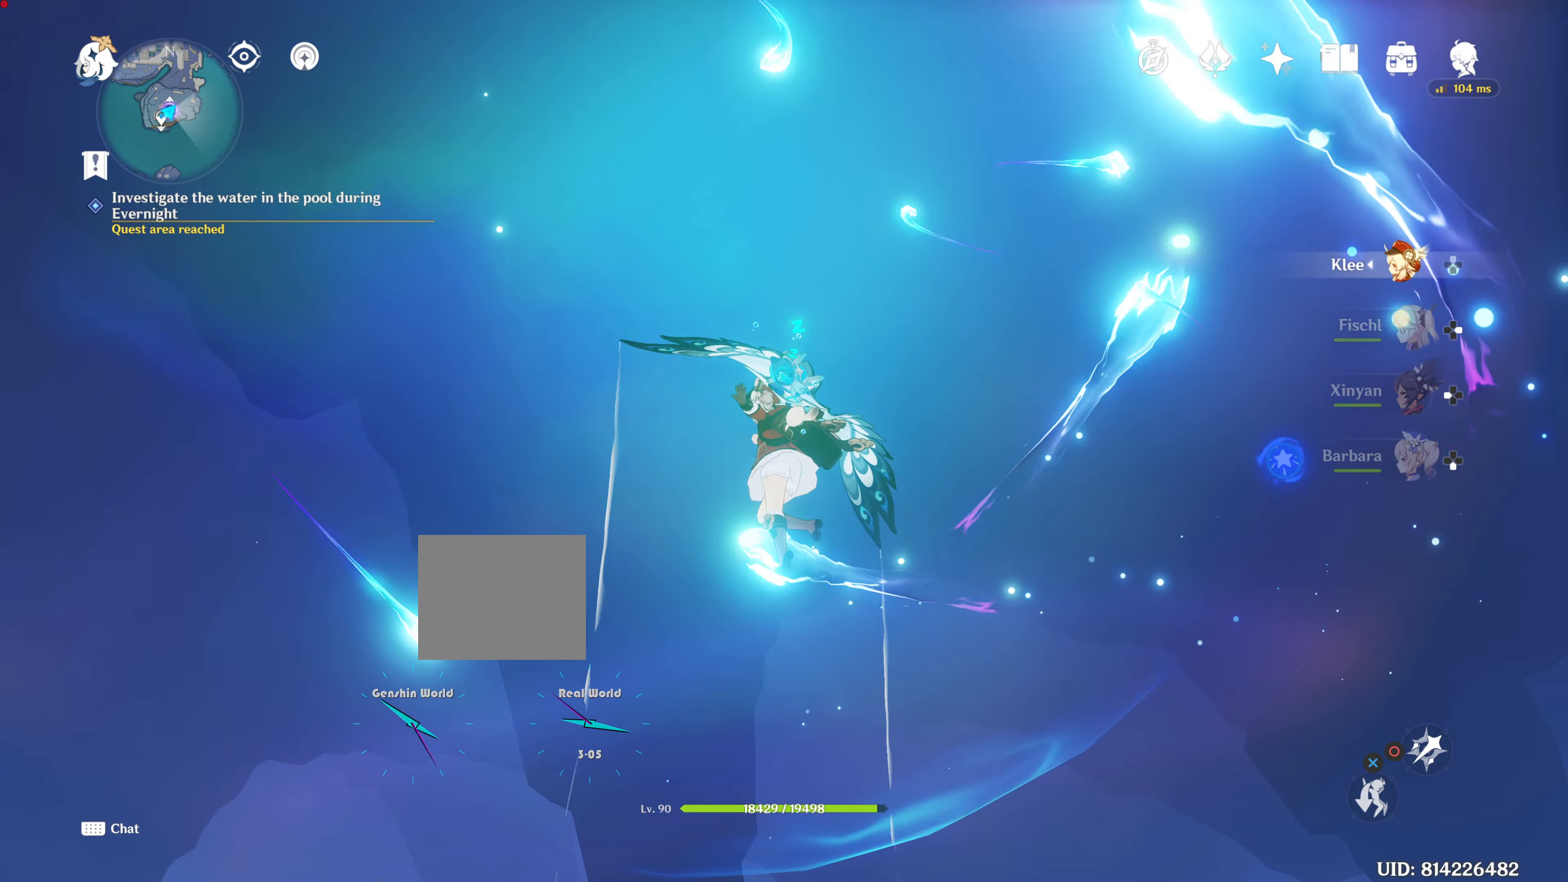
{"buttons": [], "left_stick": "center", "right_stick": "up", "events": [[301, "right_stick", "up"]]}
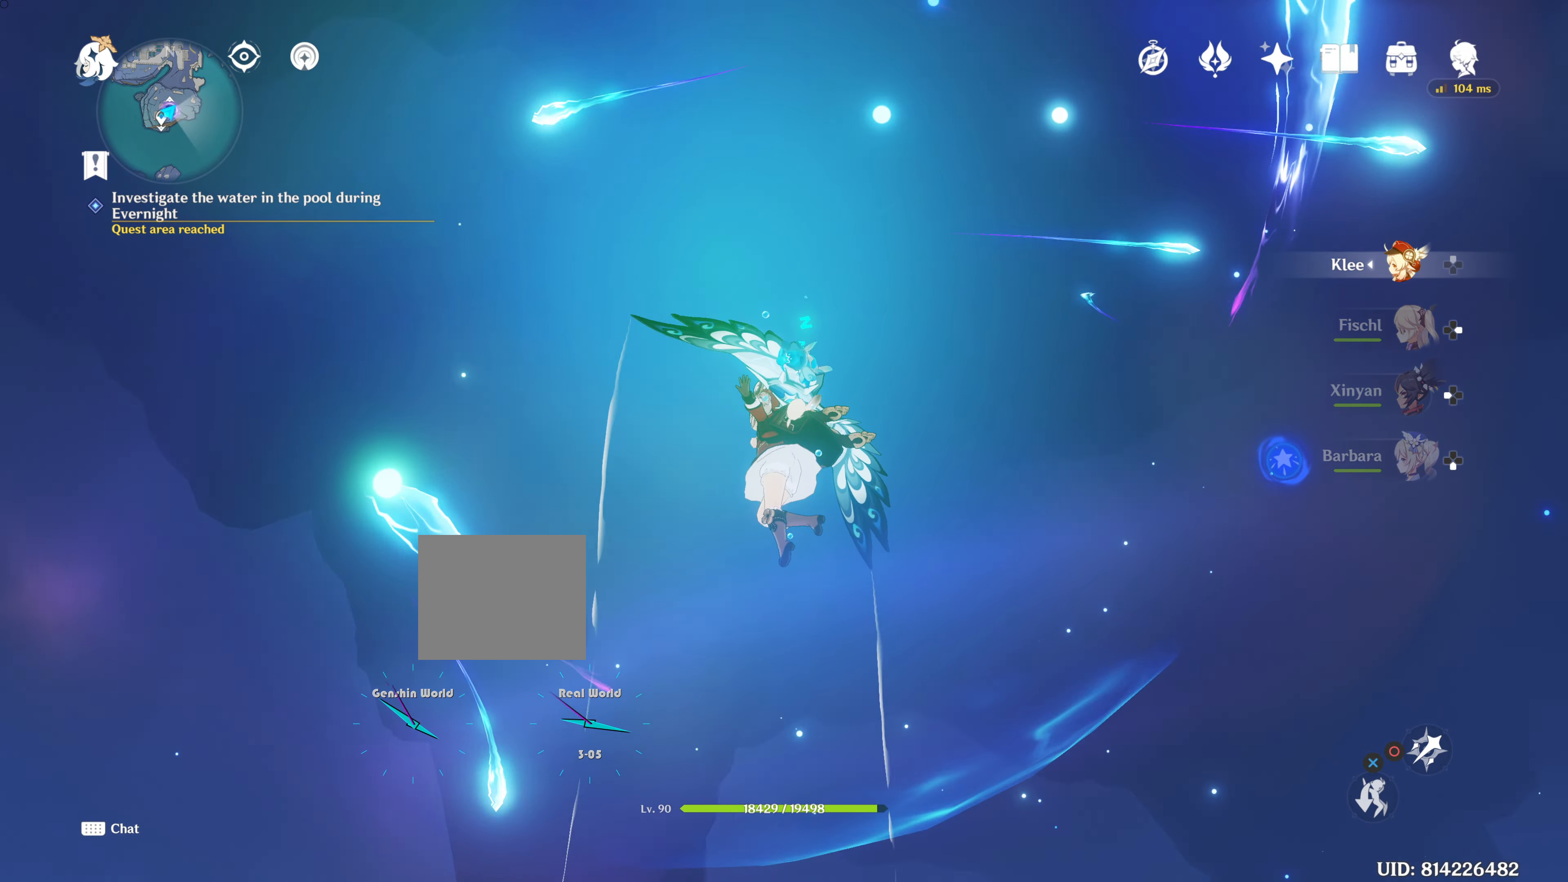
{"buttons": [], "left_stick": "center", "right_stick": "up", "events": []}
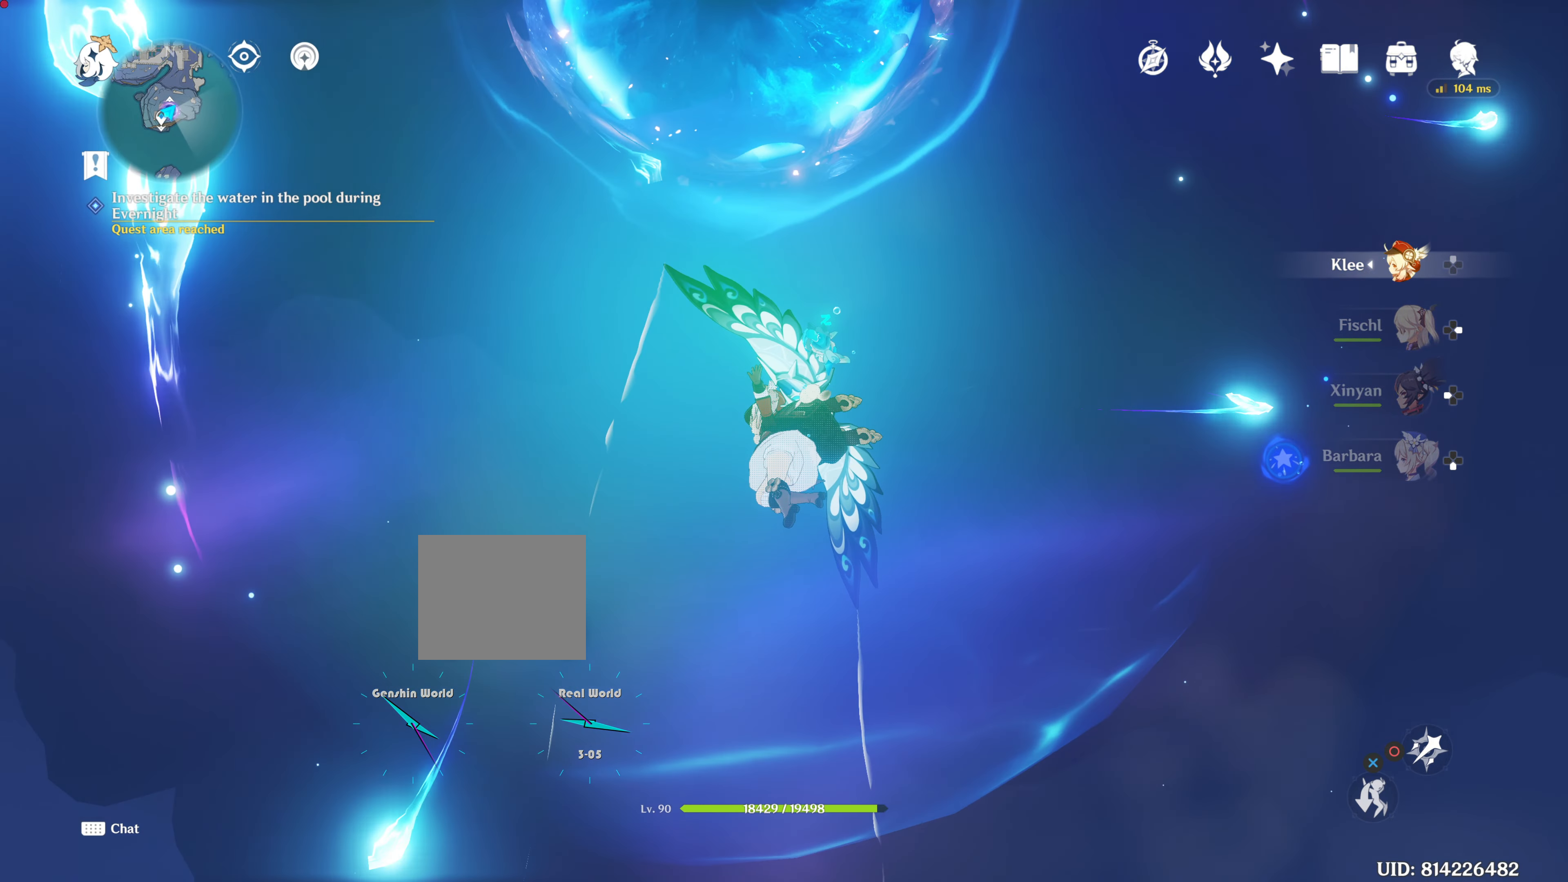
{"buttons": [], "left_stick": "center", "right_stick": "center", "events": [[384, "right_stick", "center"]]}
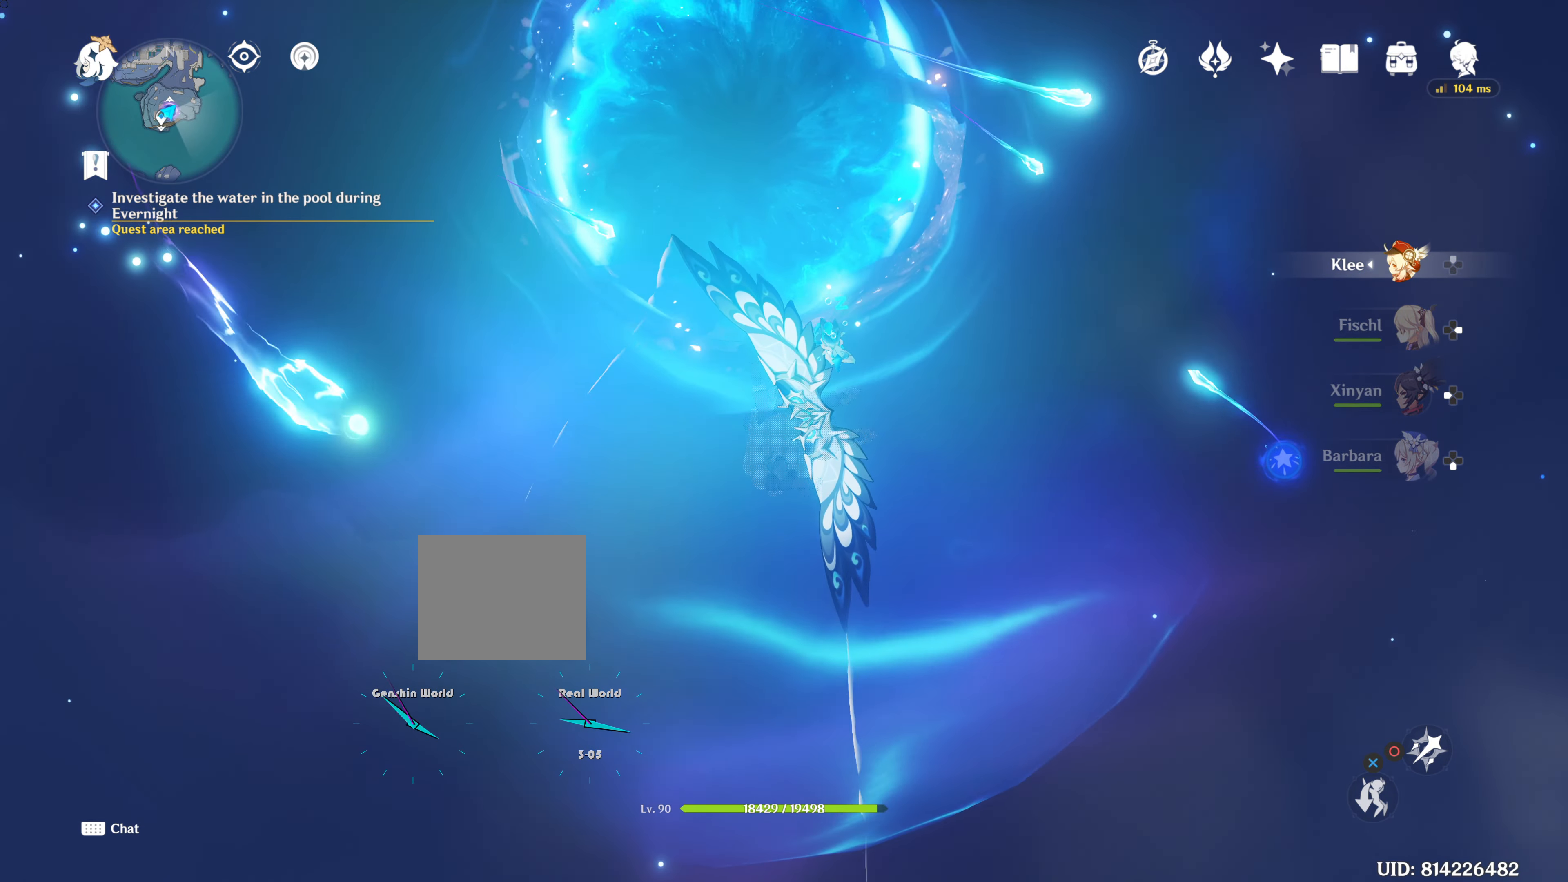
{"buttons": [], "left_stick": "center", "right_stick": "center", "events": []}
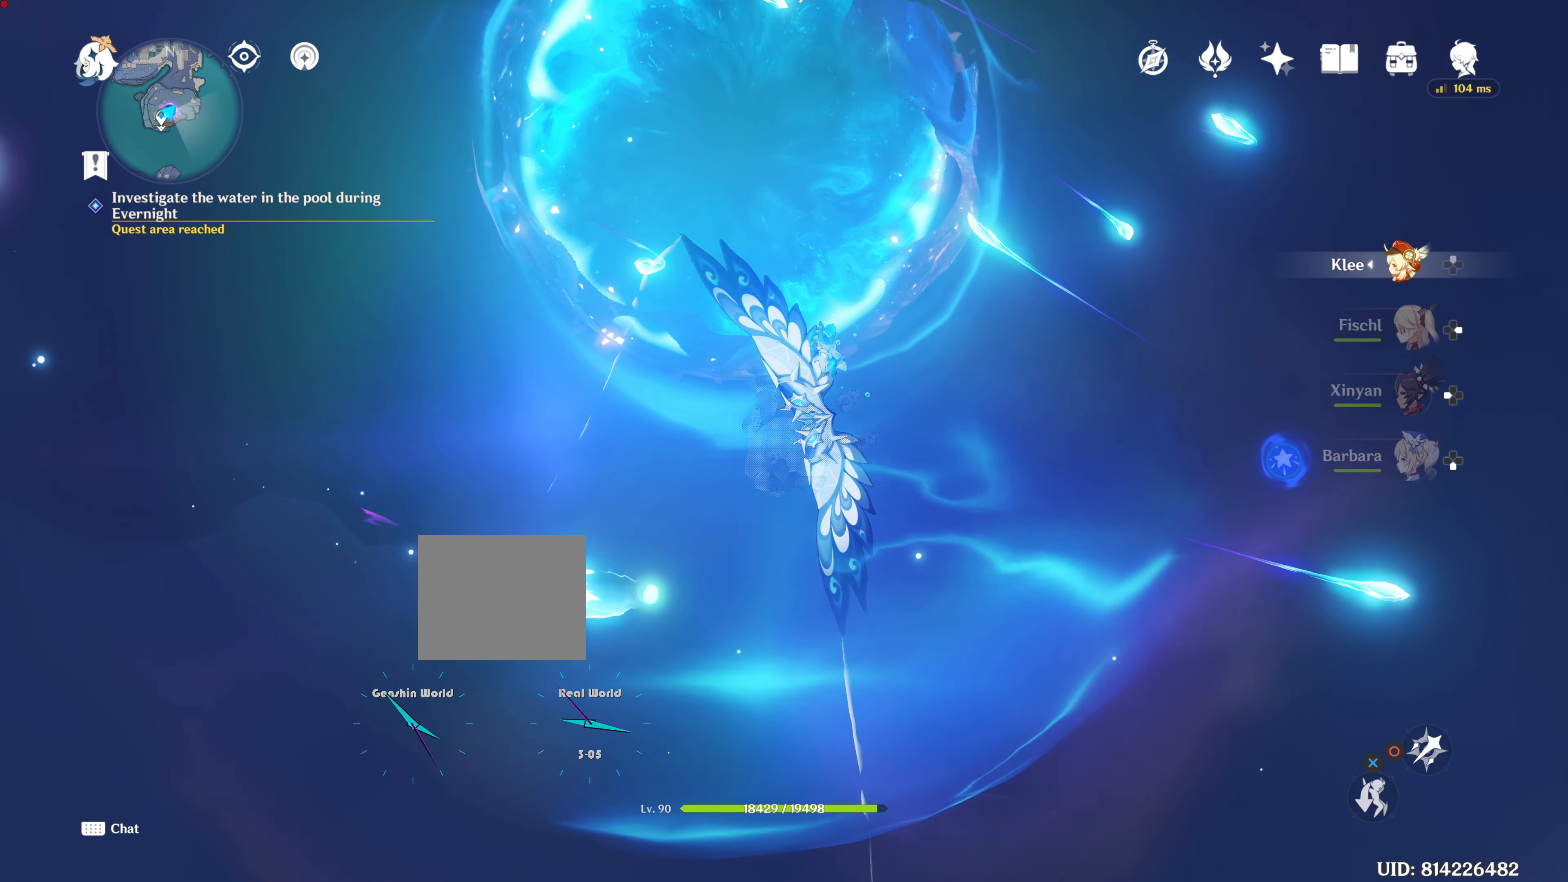
{"buttons": [], "left_stick": "center", "right_stick": "center", "events": []}
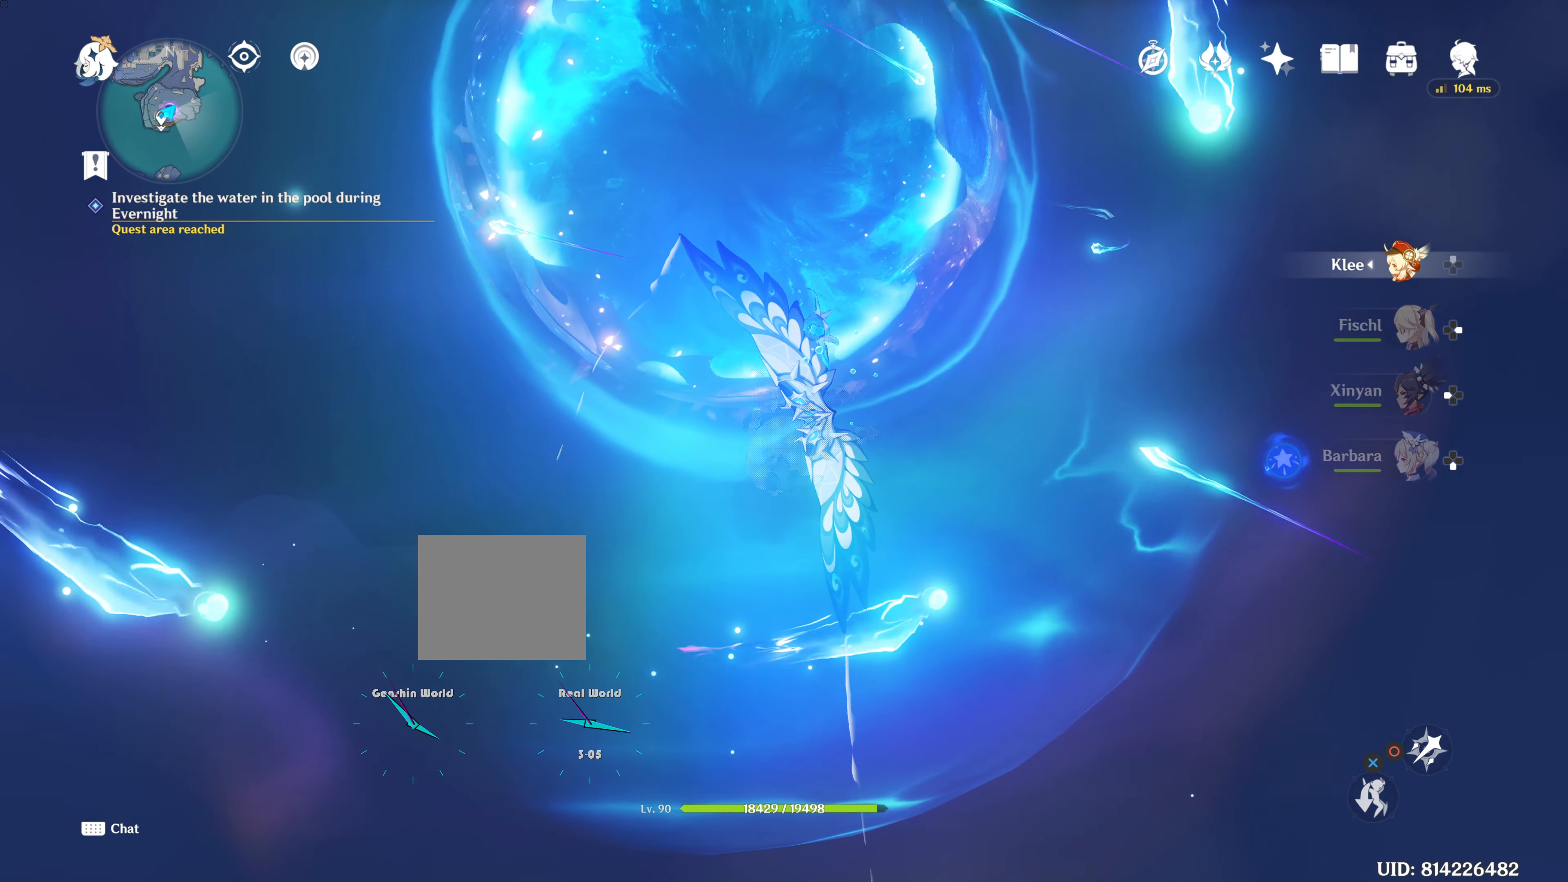
{"buttons": [], "left_stick": "center", "right_stick": "center", "events": []}
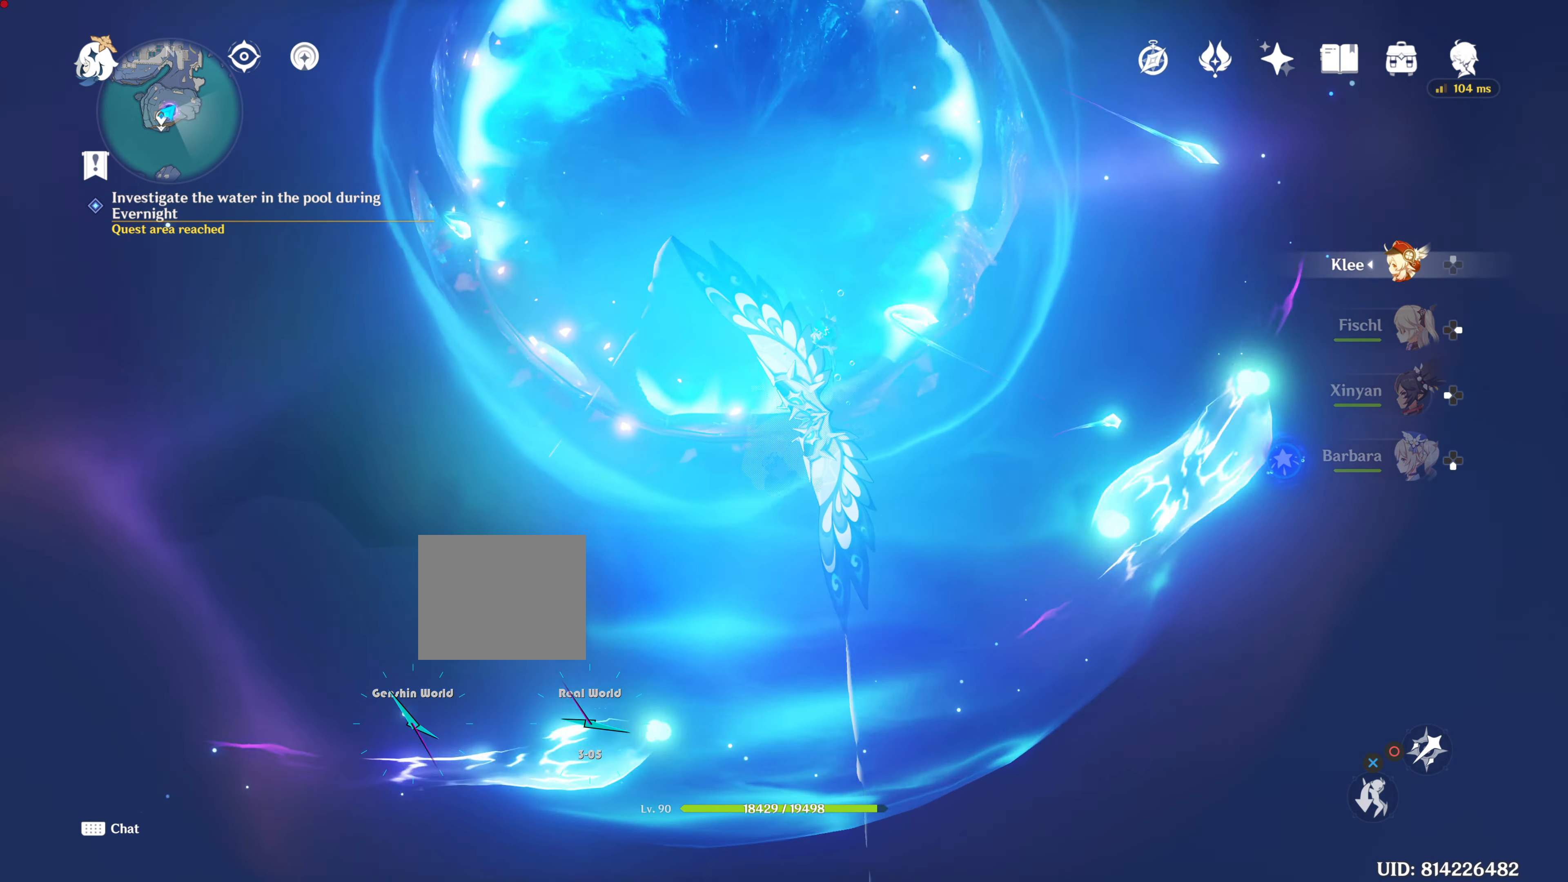
{"buttons": [], "left_stick": "center", "right_stick": "center", "events": []}
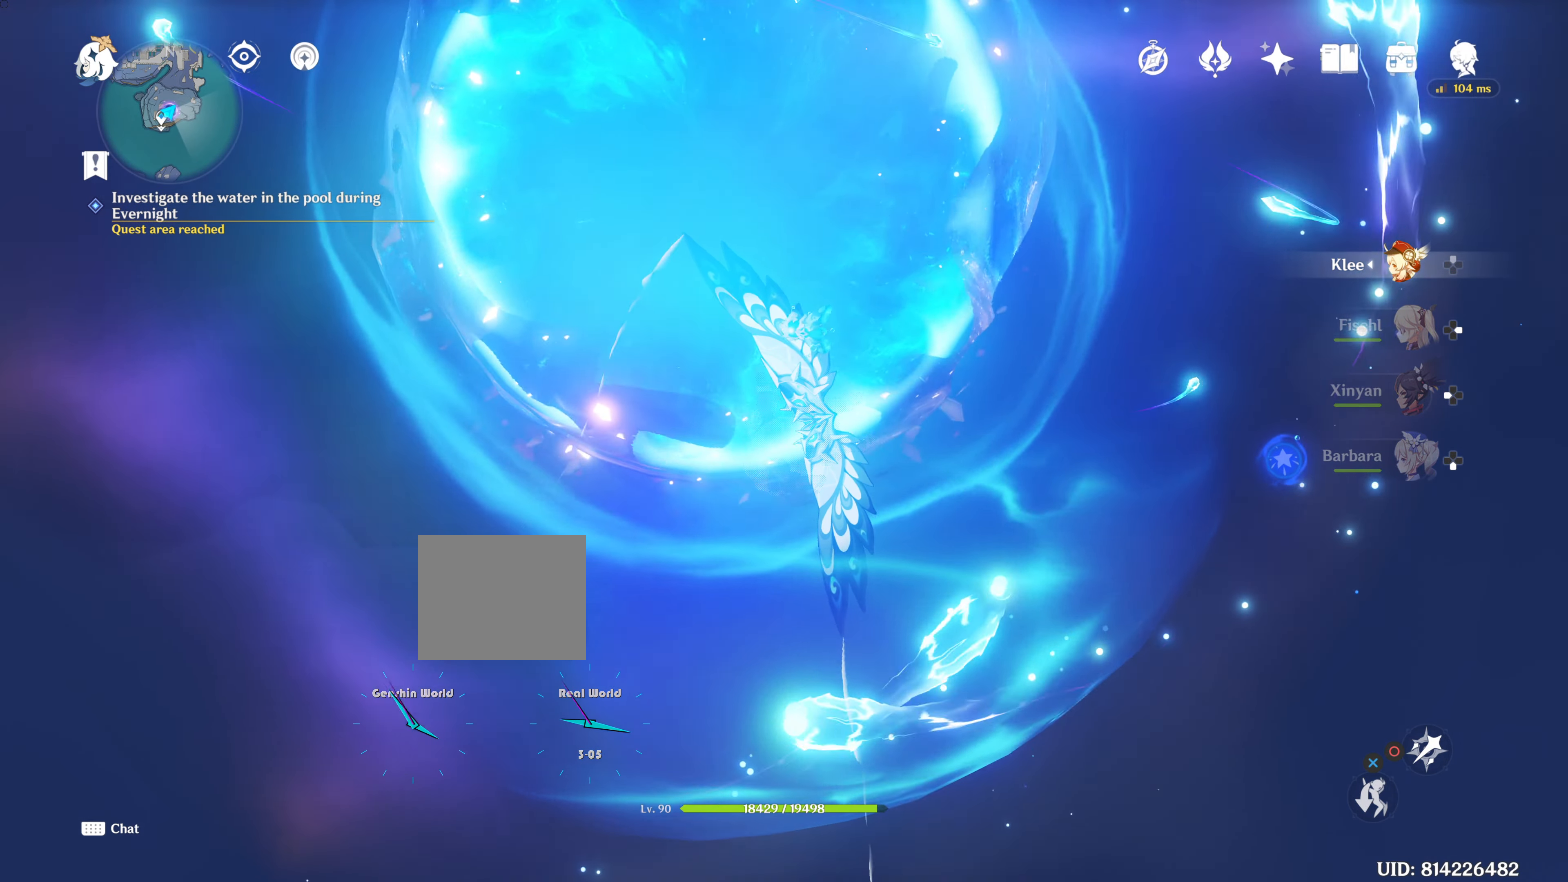
{"buttons": [], "left_stick": "center", "right_stick": "down", "events": [[67, "right_stick", "down"]]}
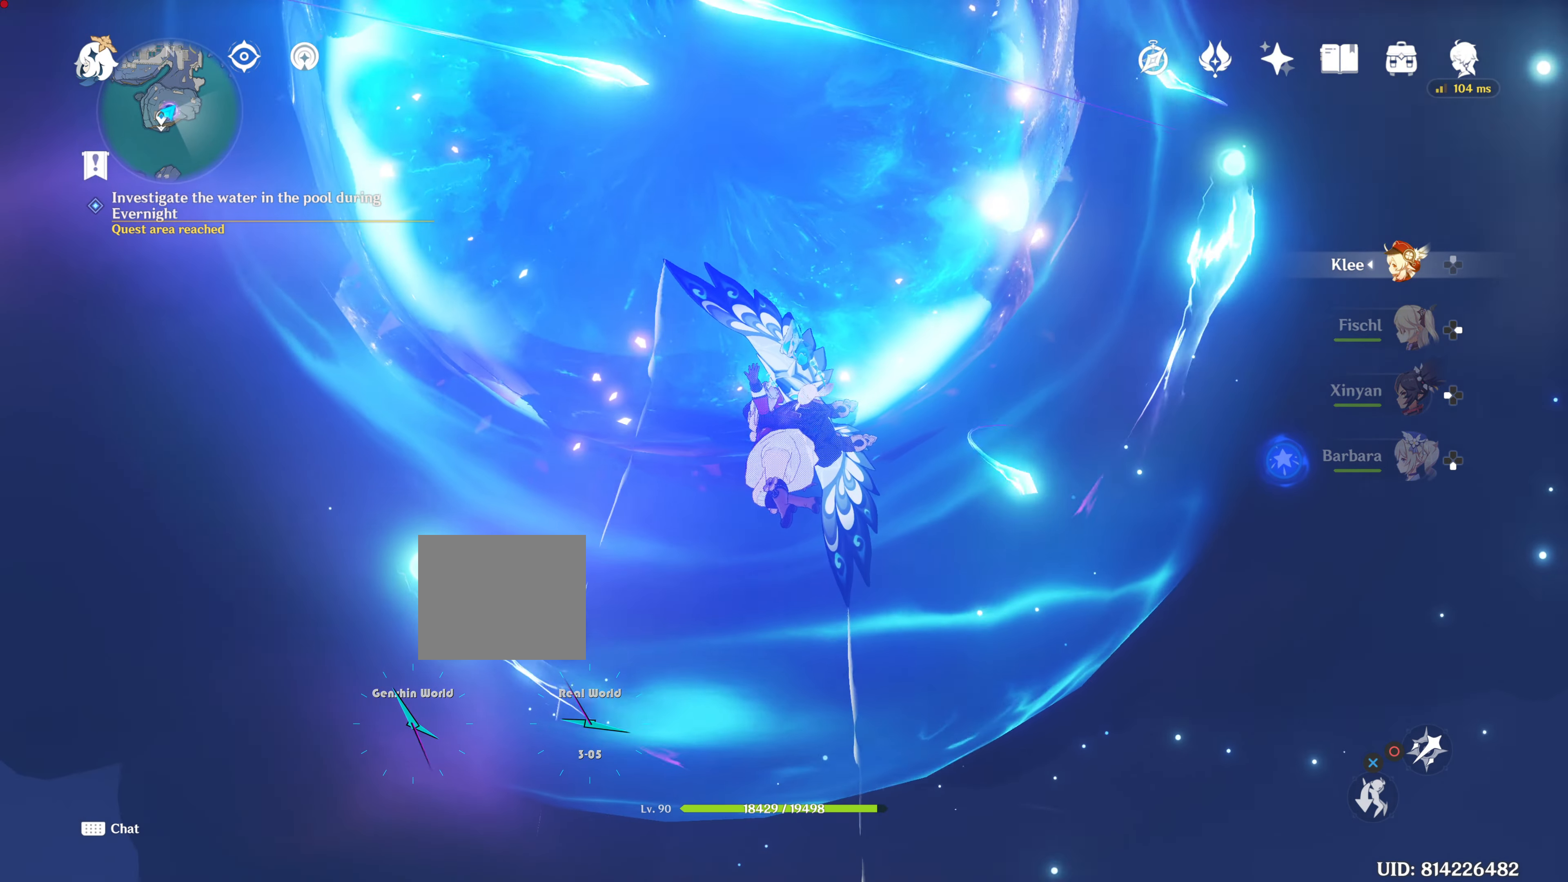
{"buttons": [], "left_stick": "center", "right_stick": "down", "events": []}
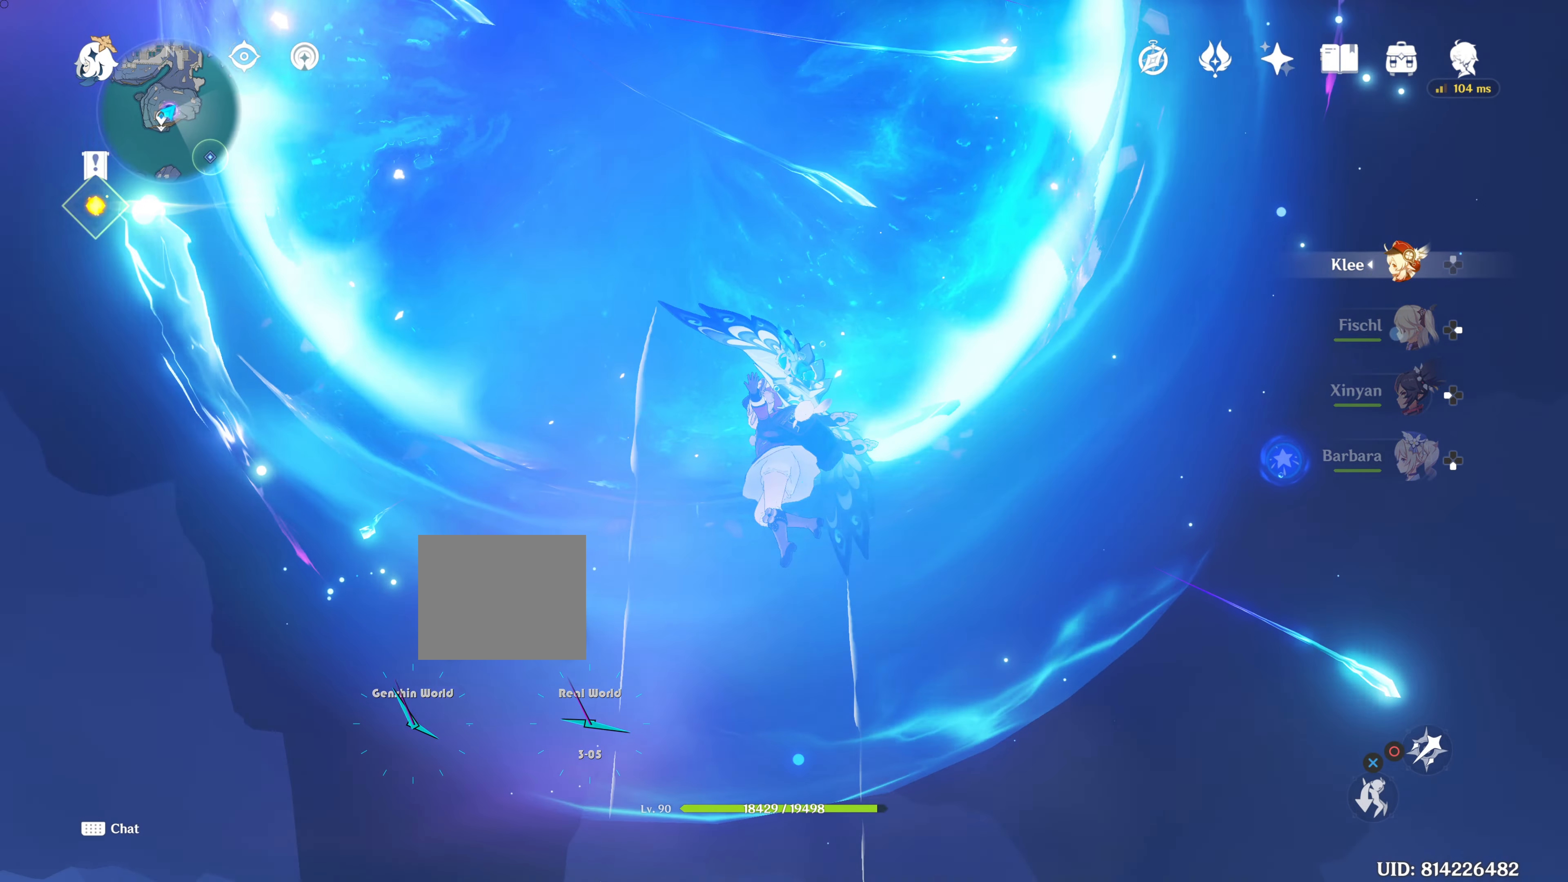
{"buttons": [], "left_stick": "center", "right_stick": "down", "events": []}
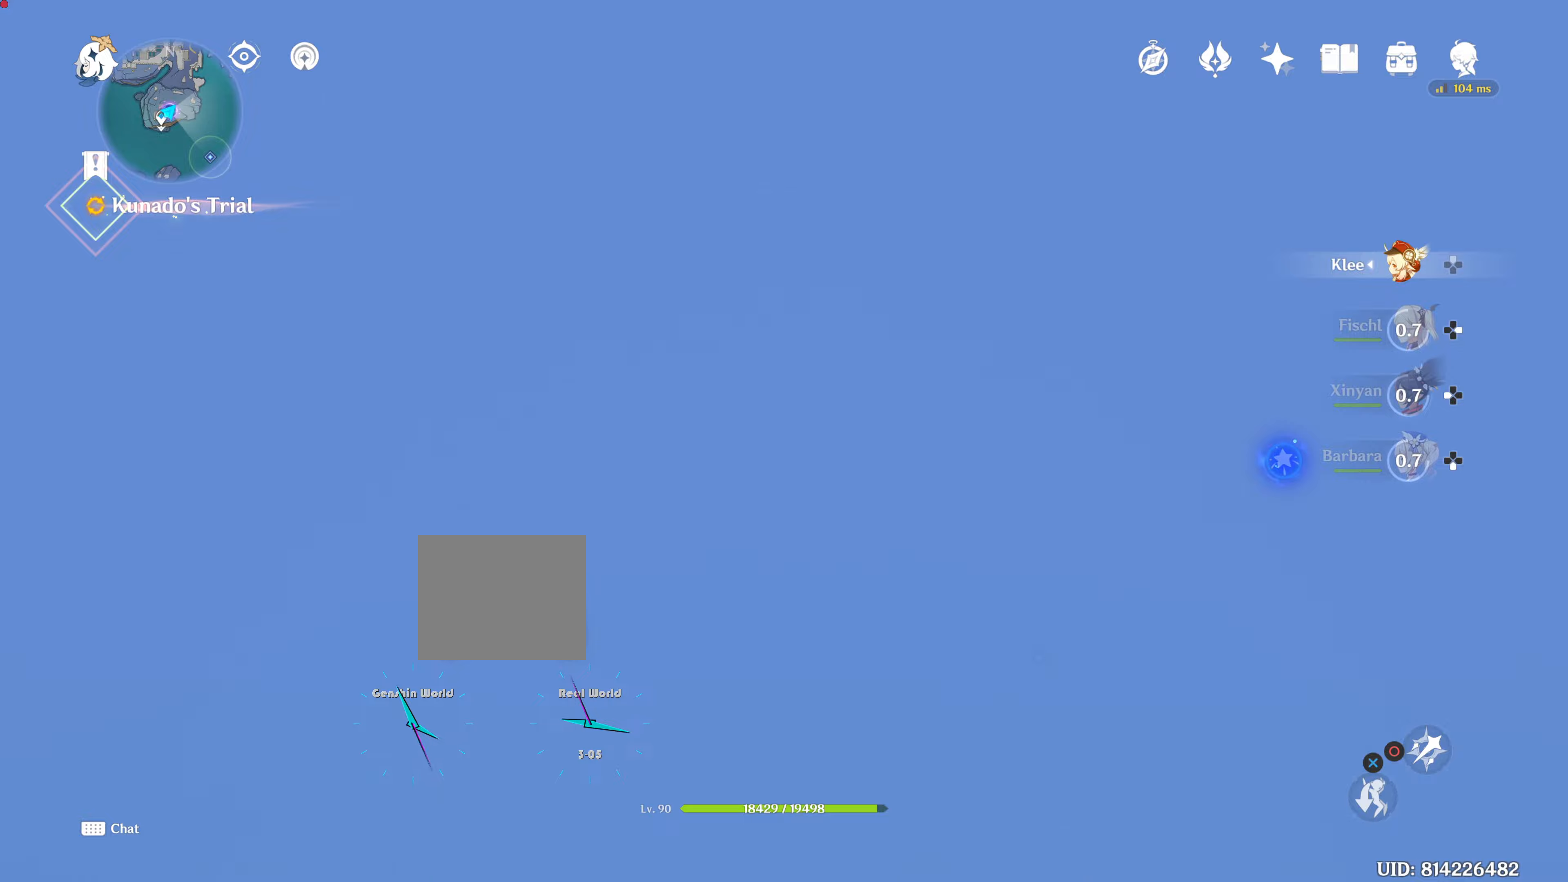
{"buttons": [], "left_stick": "center", "right_stick": "center", "events": [[200, "right_stick", "center"]]}
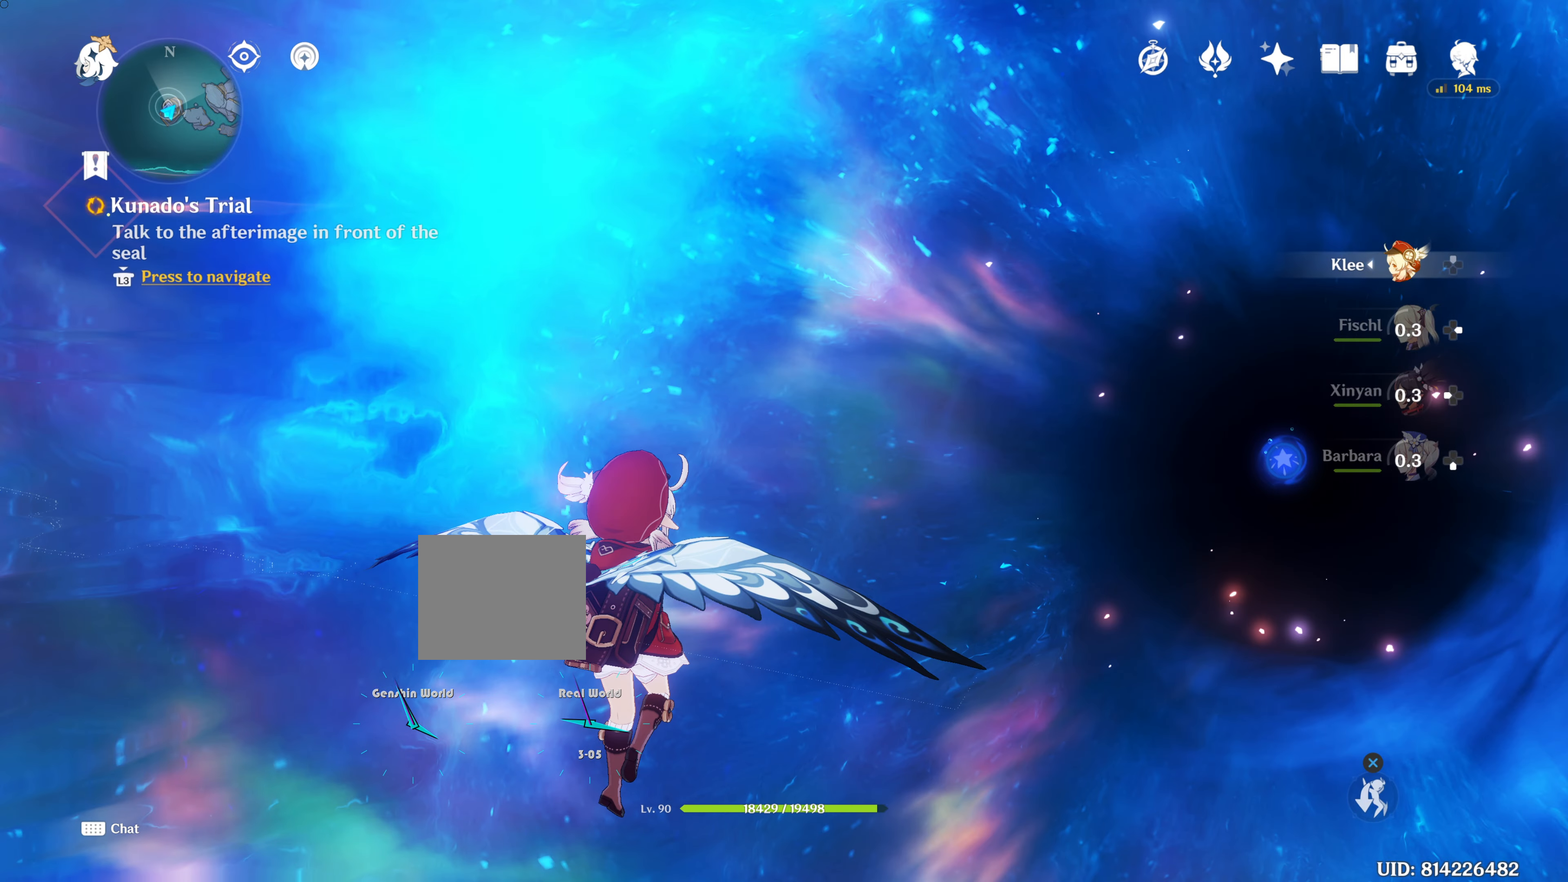
{"buttons": [], "left_stick": "center", "right_stick": "center", "events": []}